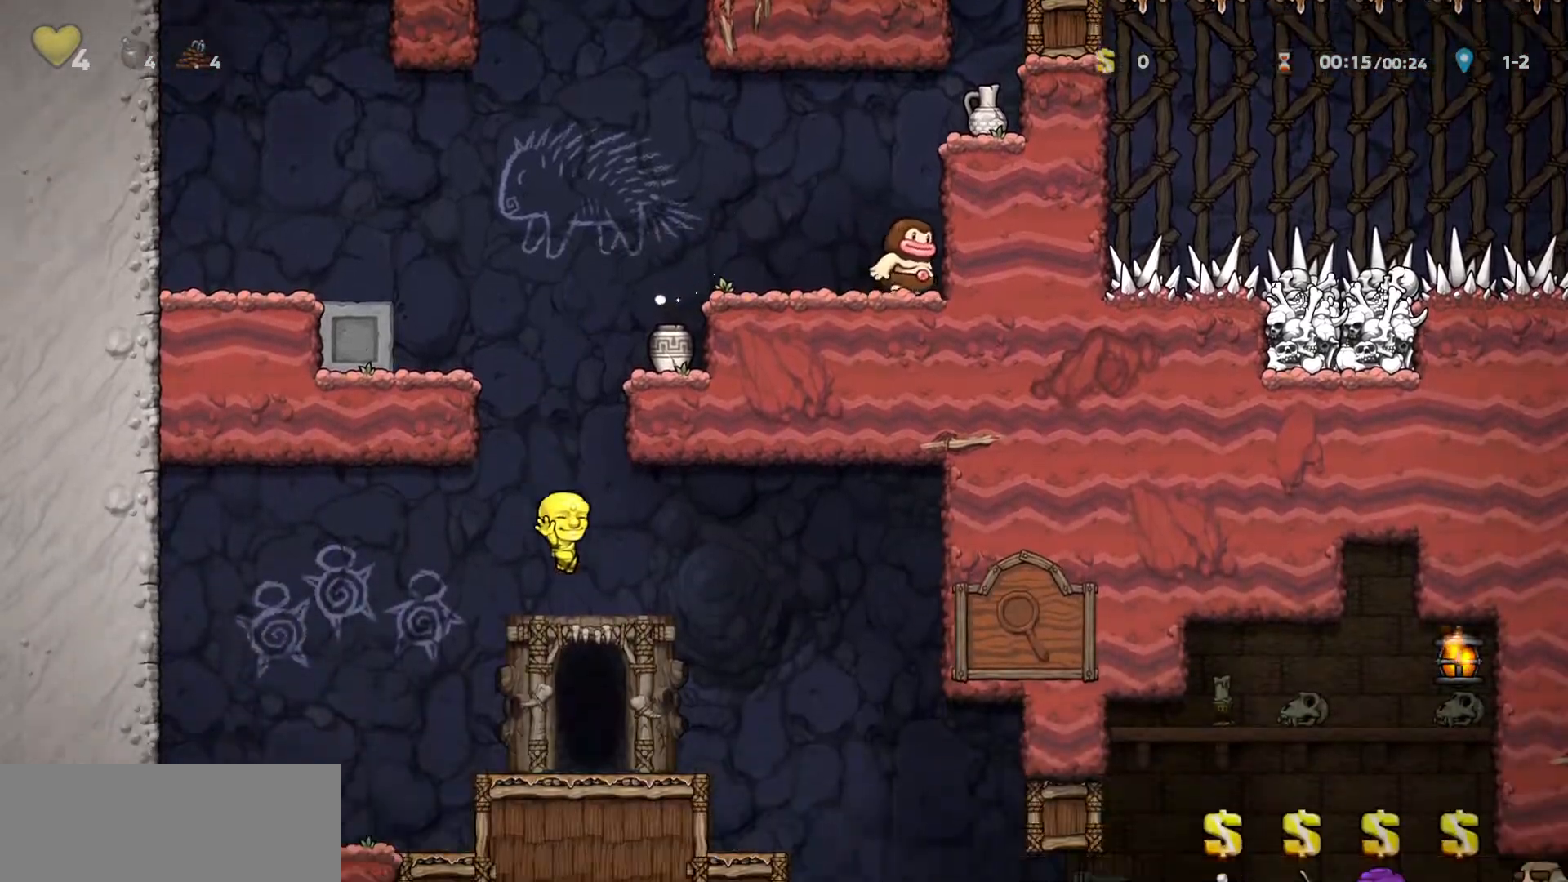
Gameplay with keyboard; each line is a JSON object with the keys held at the frame after it. "events" lists presses ("down") and releases ("up") of "a", "d", "door", "down", "left", "right", "run", "s", "up" and "w" between this image and that frame as [ms after this image, input, new state], when the widget could be followed in between. No other keys are recorded. Mouse input is not recorded. Key names are as the overlay labels them; some are game actions (e.g. jump) rather than physical keys.
{"keys": ["d", "run"], "events": [[33, "d", "up"], [150, "down", "down"], [167, "d", "down"], [317, "down", "up"]]}
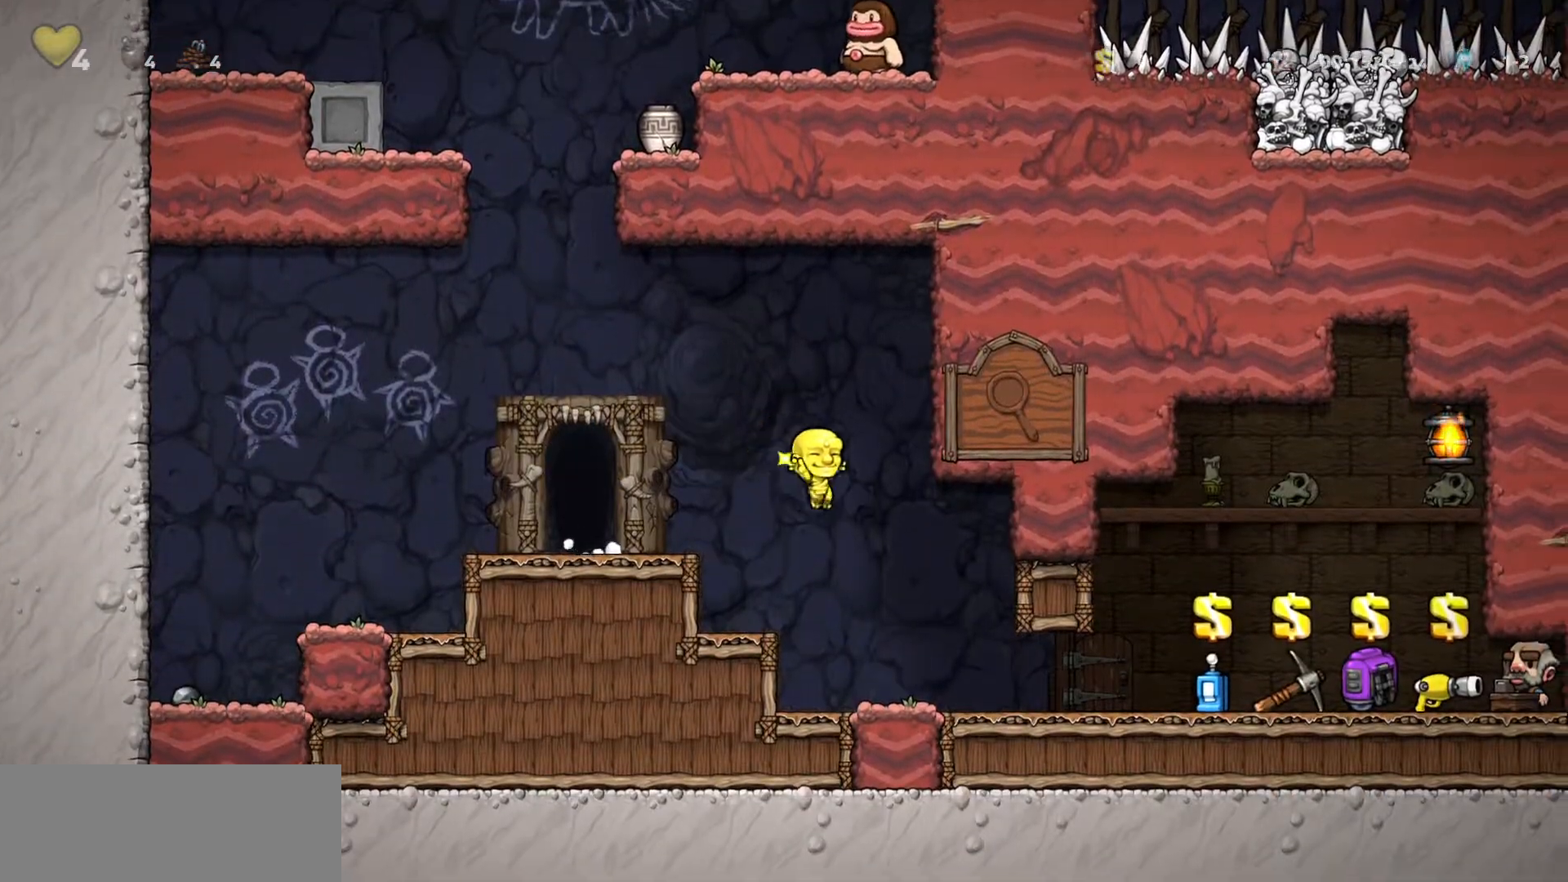
{"keys": ["d", "run"], "events": []}
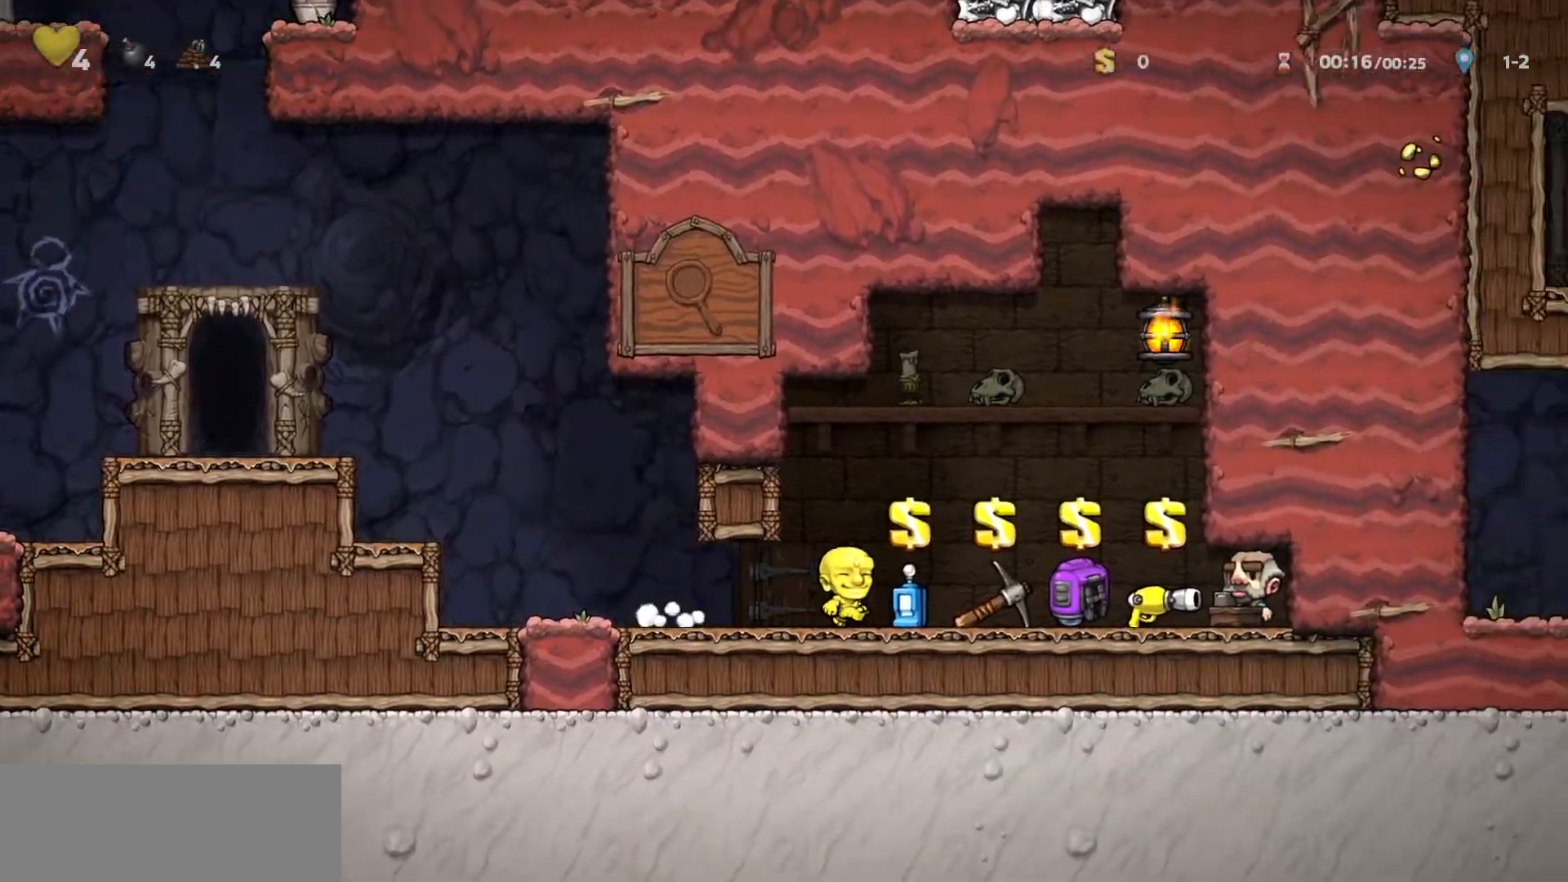
{"keys": ["d", "run"], "events": [[300, "s", "down"], [350, "left", "down"], [400, "s", "up"], [433, "left", "up"]]}
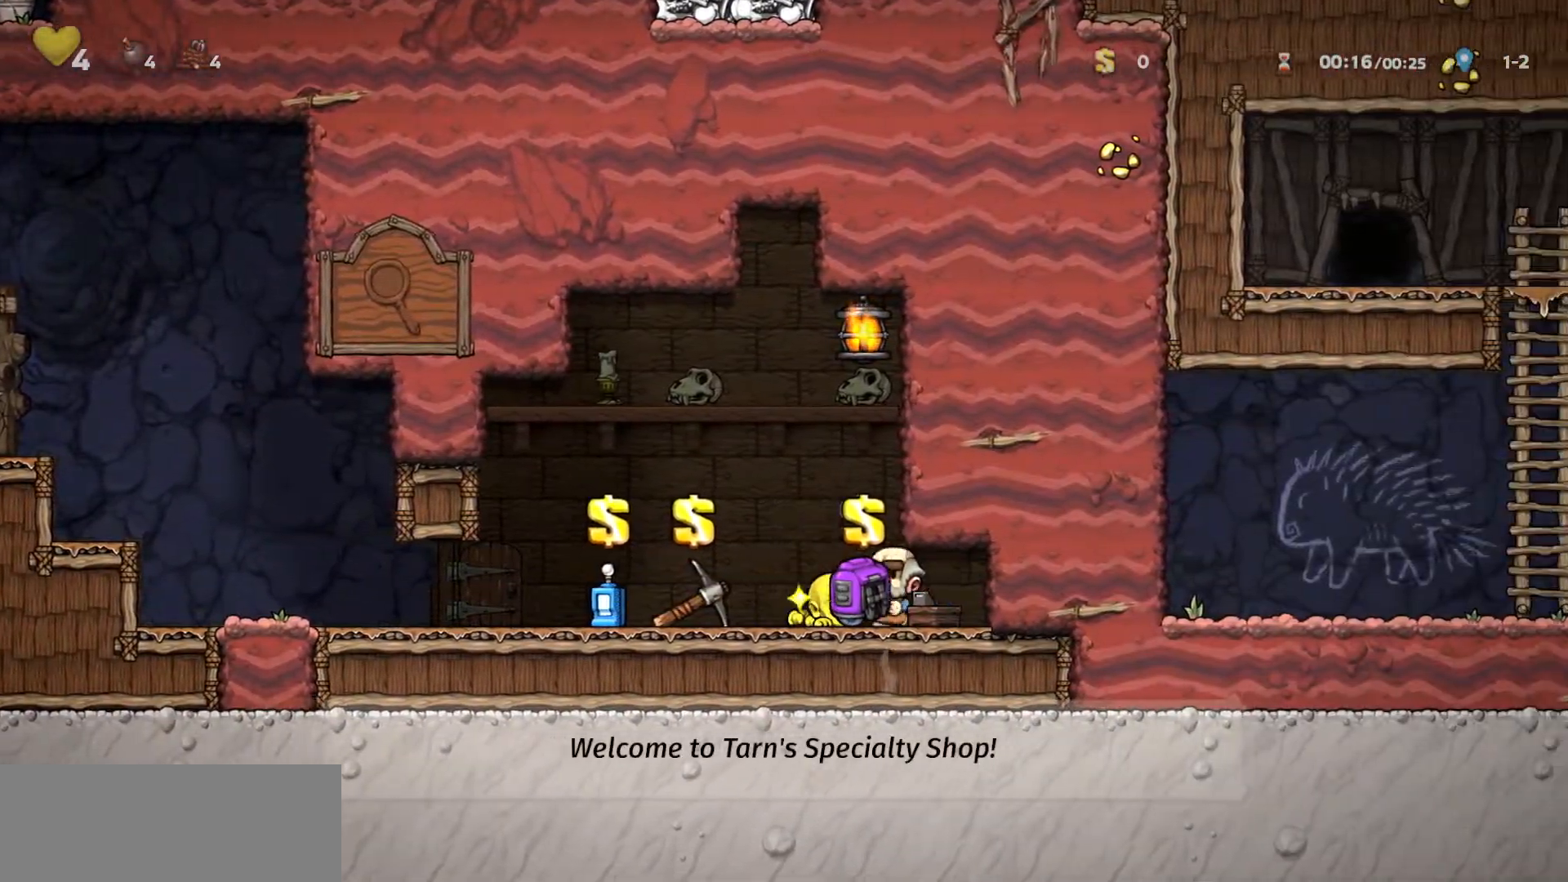
{"keys": ["a", "left", "run", "s"], "events": [[133, "a", "down"], [133, "d", "up"], [133, "up", "down"], [183, "up", "up"], [467, "s", "down"], [483, "left", "down"]]}
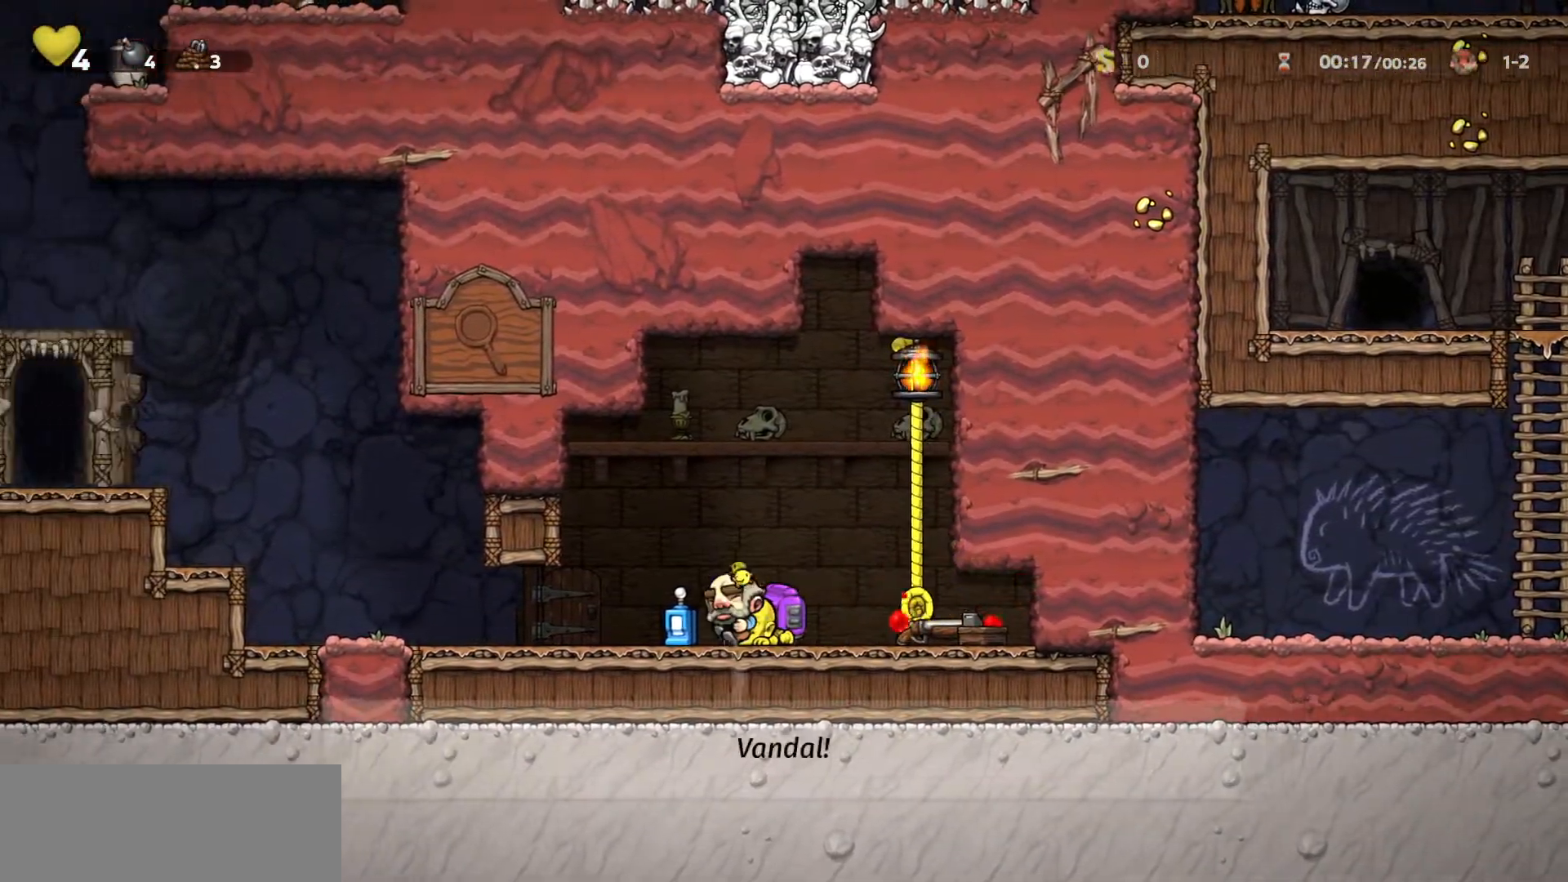
{"keys": ["run"], "events": [[33, "left", "up"], [33, "s", "up"], [283, "a", "up"], [317, "s", "down"], [367, "left", "down"], [450, "left", "up"], [450, "s", "up"]]}
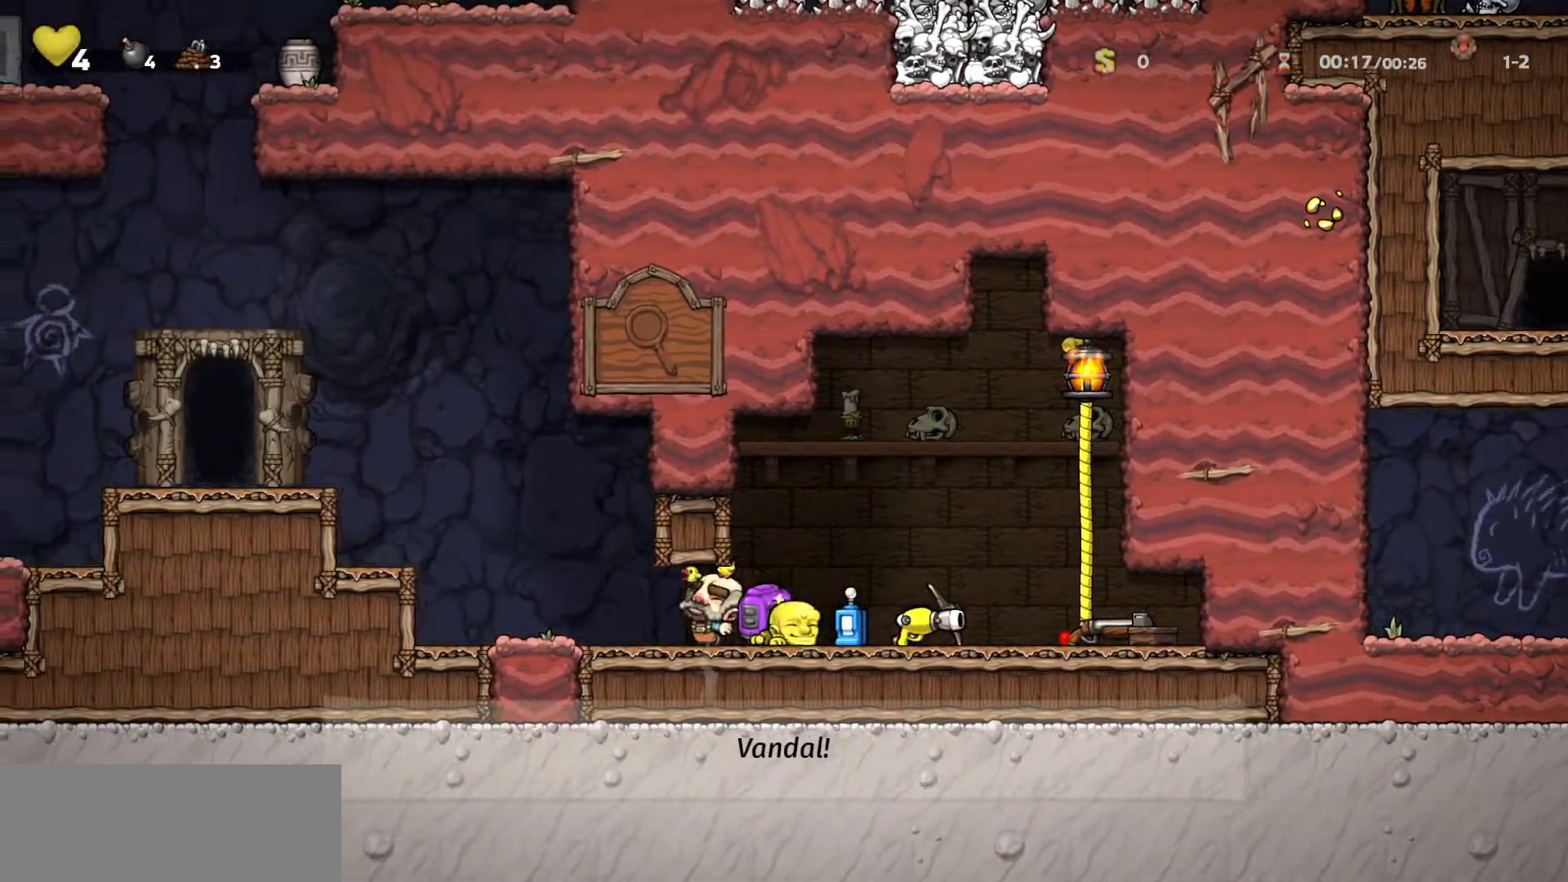
{"keys": ["a", "run"], "events": [[17, "d", "down"], [117, "s", "down"], [167, "d", "up"], [167, "left", "down"], [200, "a", "down"], [200, "s", "up"], [267, "down", "down"], [267, "left", "up"], [400, "left", "down"], [450, "down", "up"], [483, "left", "up"]]}
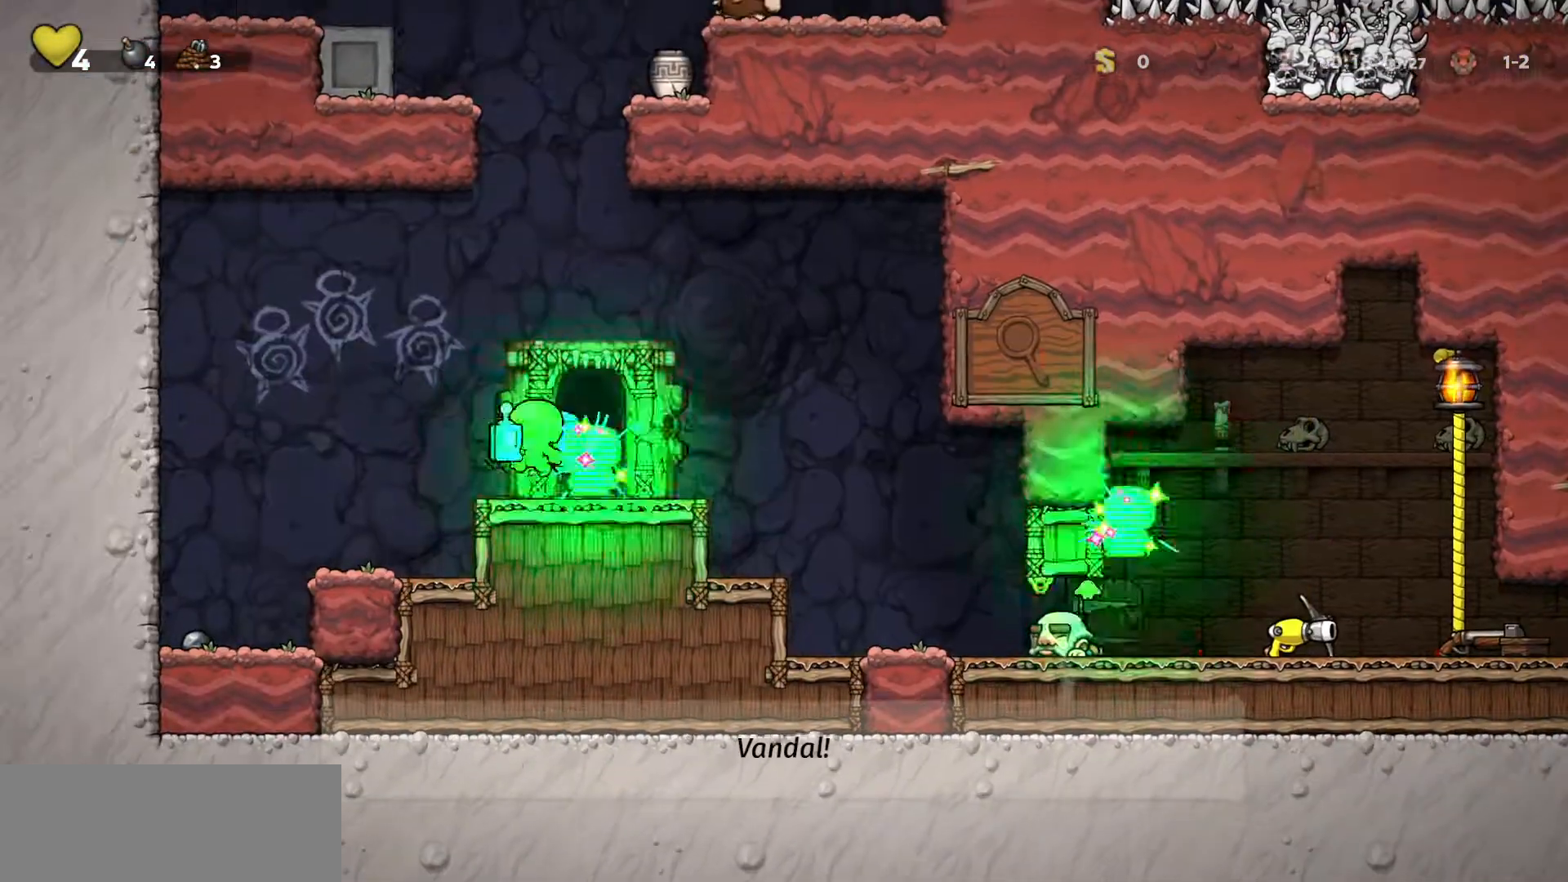
{"keys": ["run"], "events": [[33, "a", "up"], [167, "d", "down"], [400, "d", "up"], [400, "door", "down"], [467, "door", "up"]]}
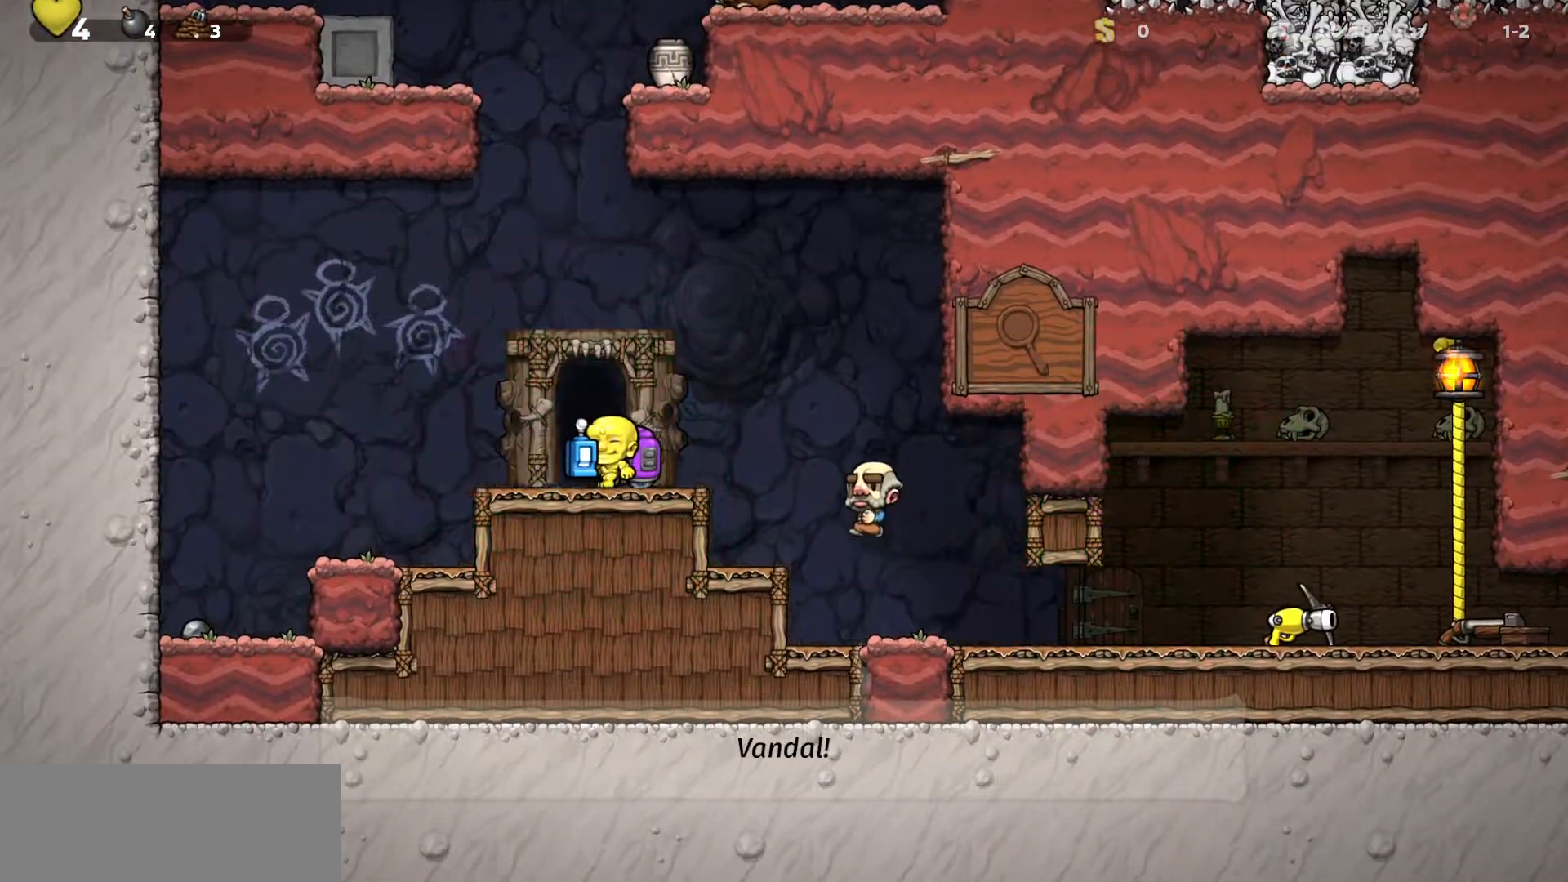
{"keys": ["down"], "events": [[333, "down", "down"], [333, "run", "up"]]}
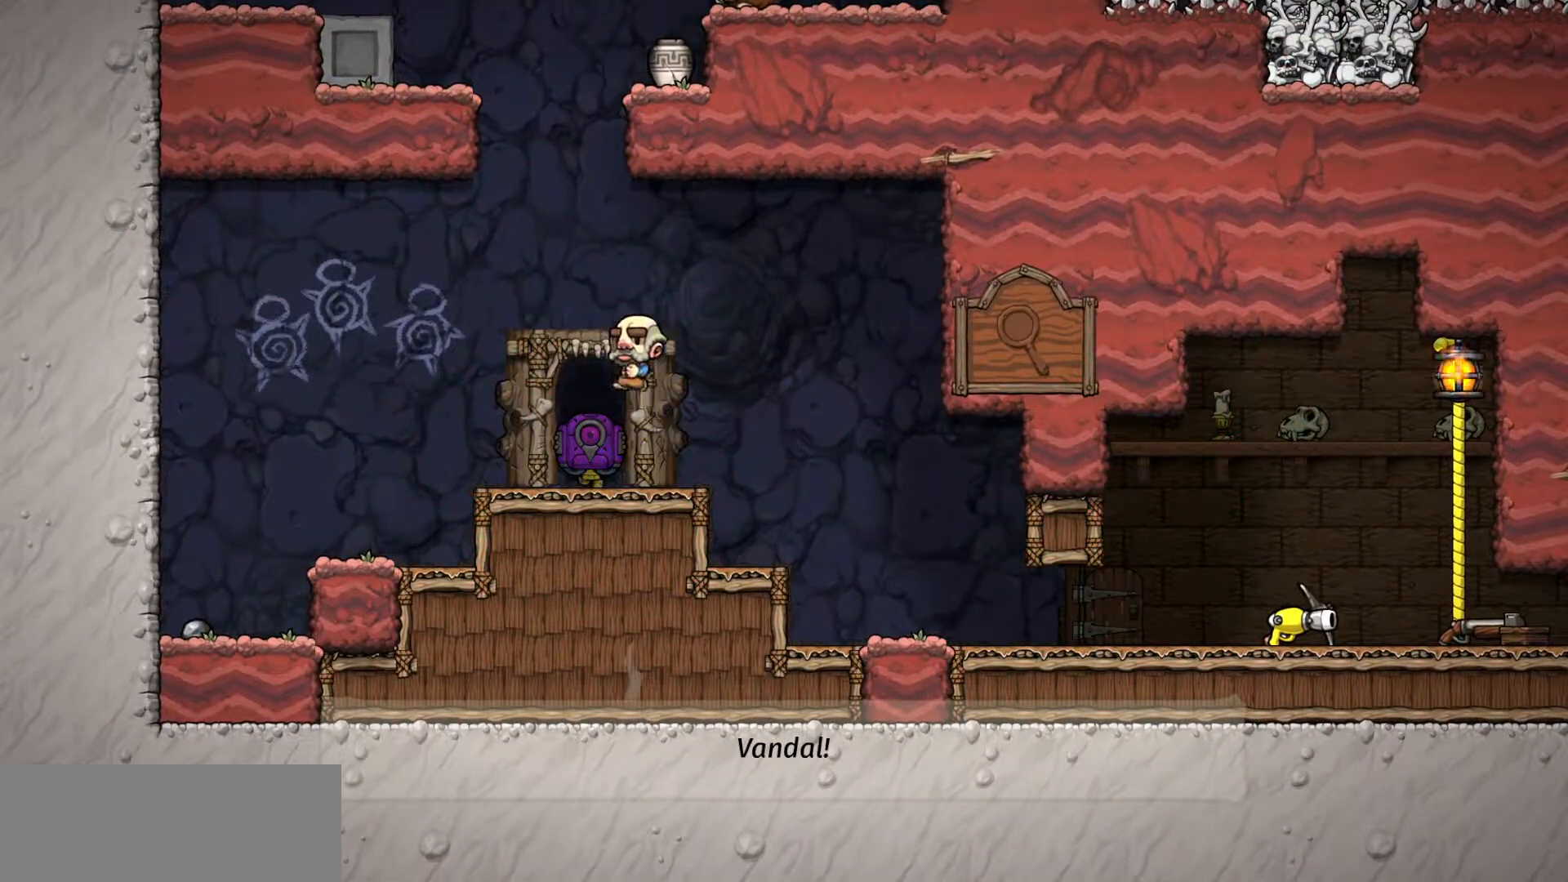
{"keys": ["down"], "events": []}
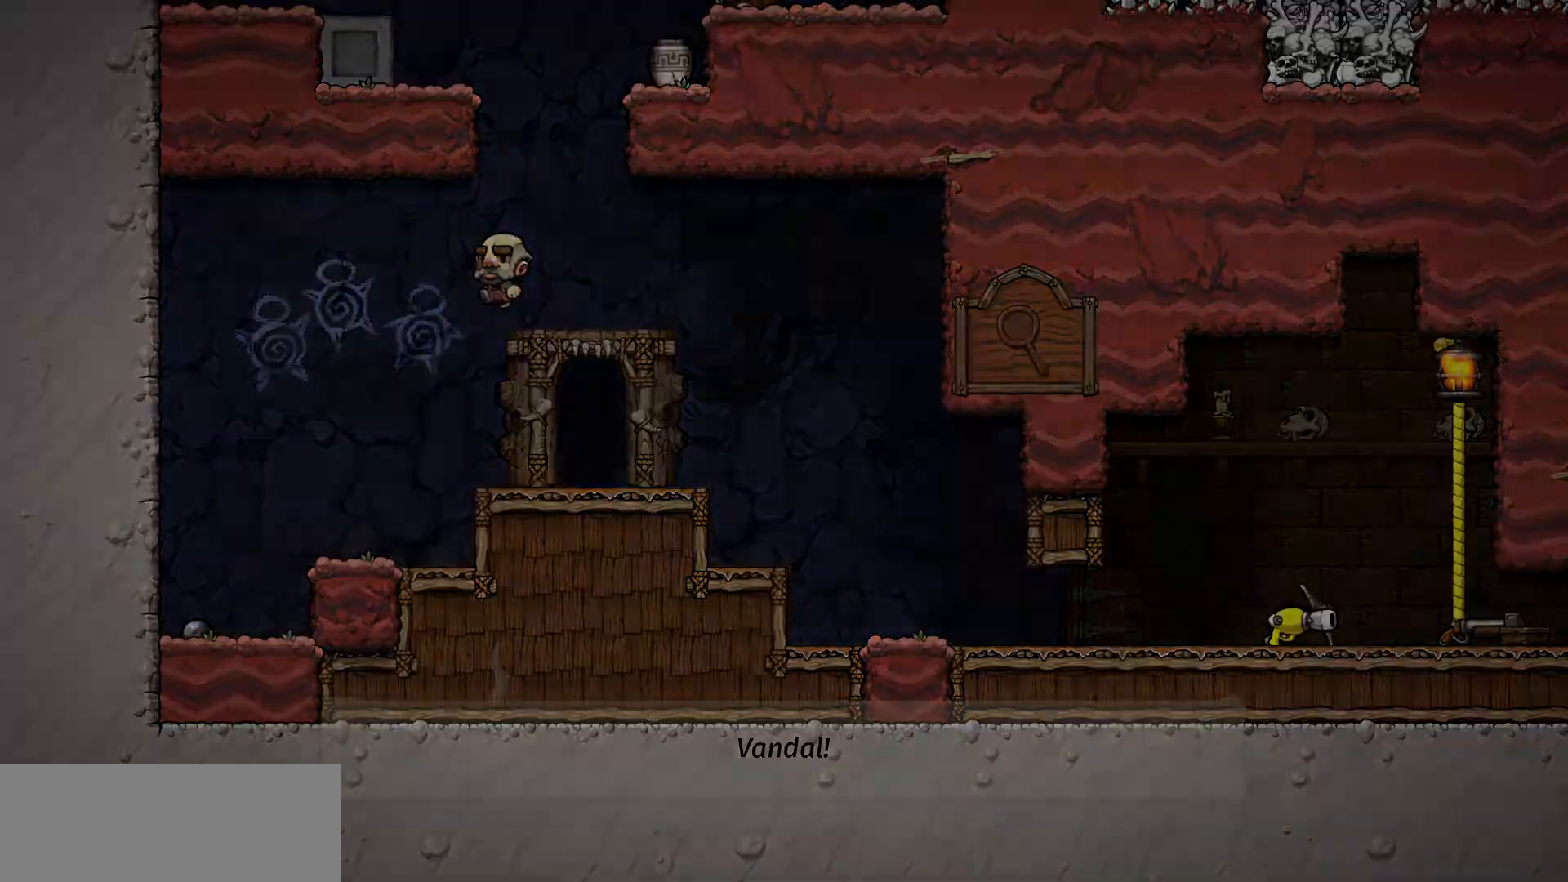
{"keys": ["down"], "events": []}
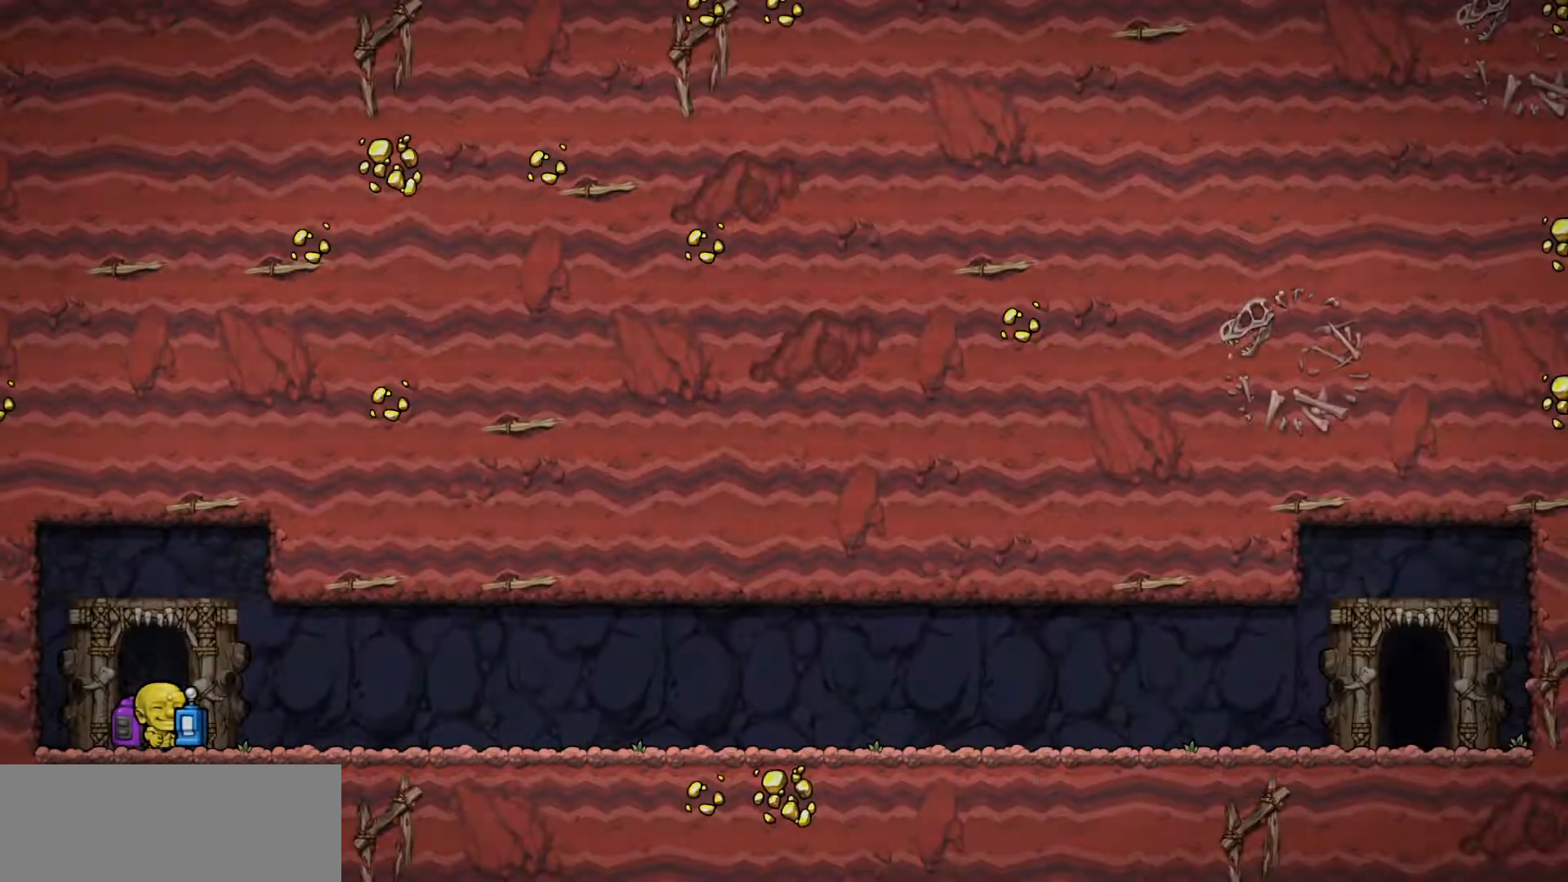
{"keys": ["run"], "events": [[100, "run", "down"], [383, "down", "up"]]}
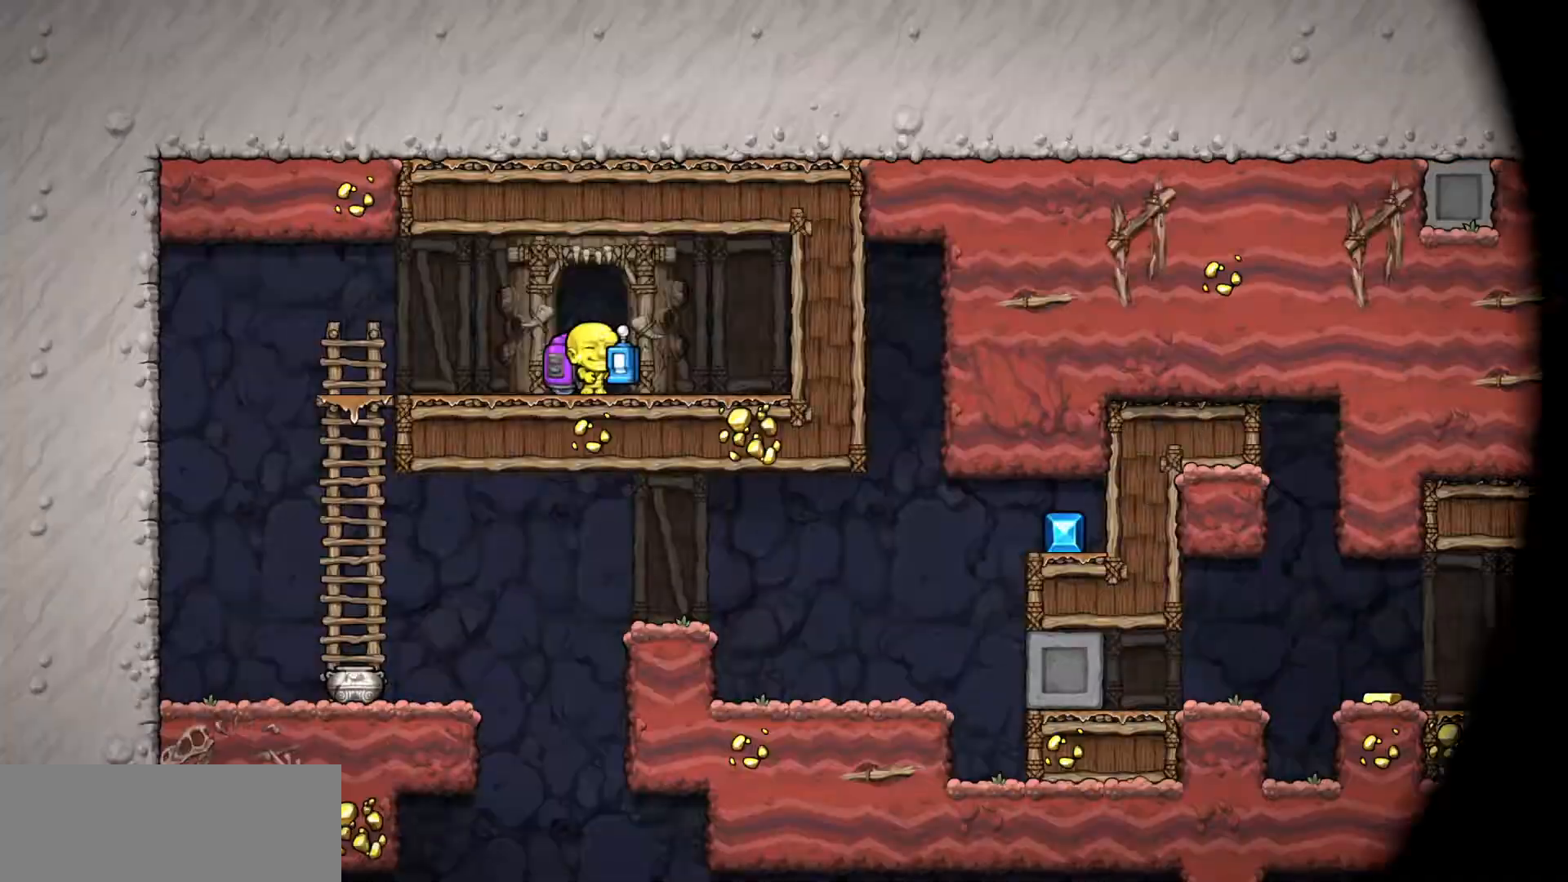
{"keys": ["run", "s"], "events": [[400, "down", "down"], [400, "s", "down"], [433, "left", "down"], [467, "down", "up"], [467, "left", "up"]]}
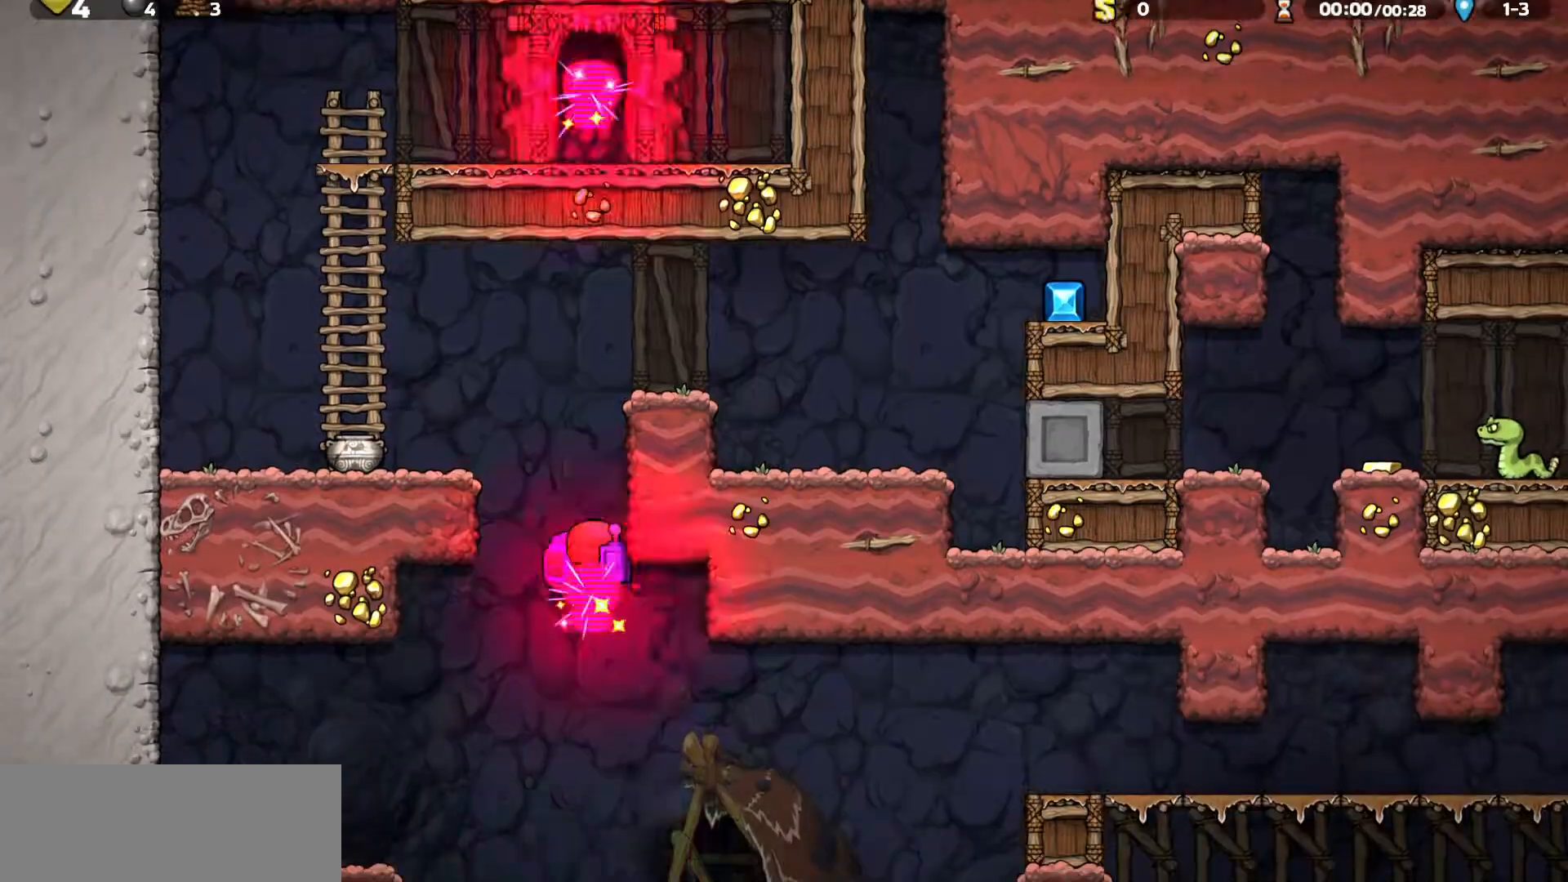
{"keys": ["run", "s"], "events": [[33, "down", "down"], [33, "left", "down"], [67, "left", "up"], [167, "left", "down"], [233, "down", "up"], [233, "left", "up"]]}
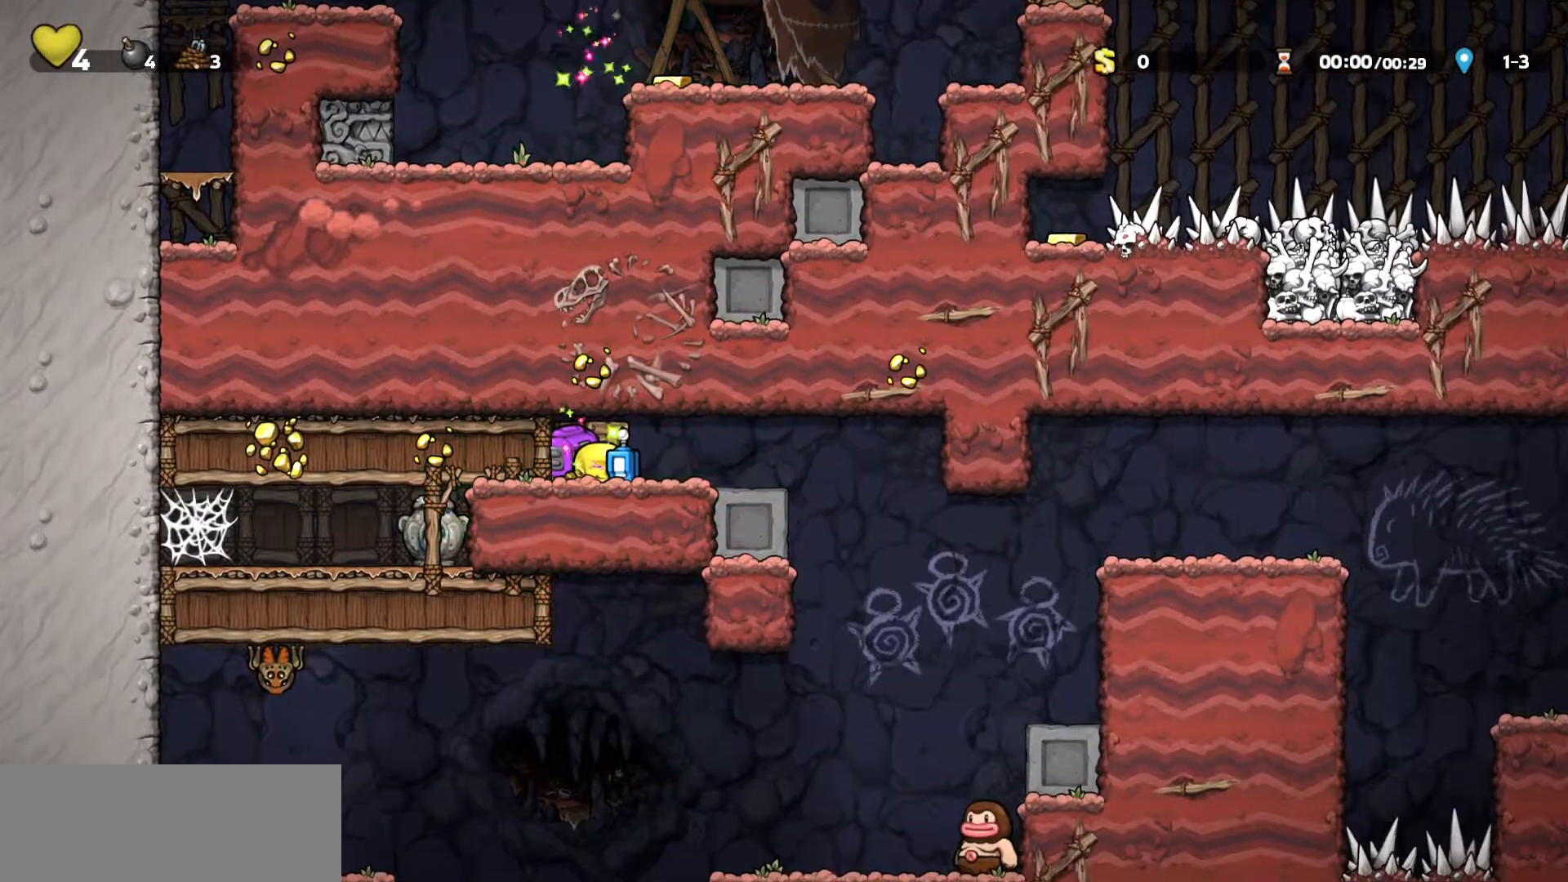
{"keys": ["run"], "events": [[217, "down", "down"], [250, "down", "up"], [283, "left", "down"], [333, "left", "up"], [383, "s", "up"], [417, "d", "down"], [467, "d", "up"]]}
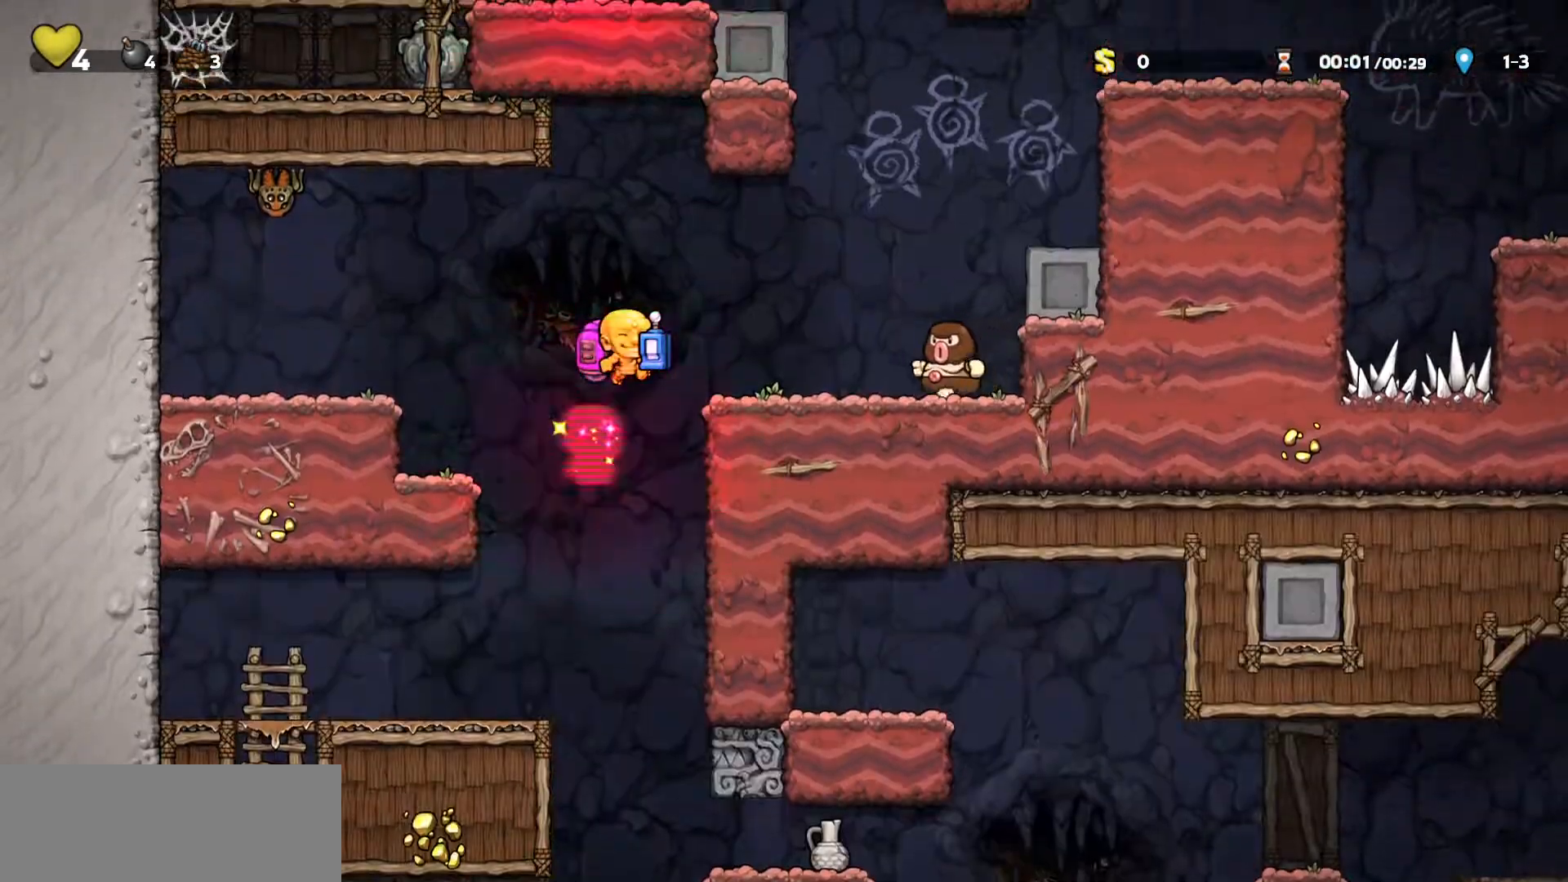
{"keys": ["down", "run"], "events": [[433, "down", "down"]]}
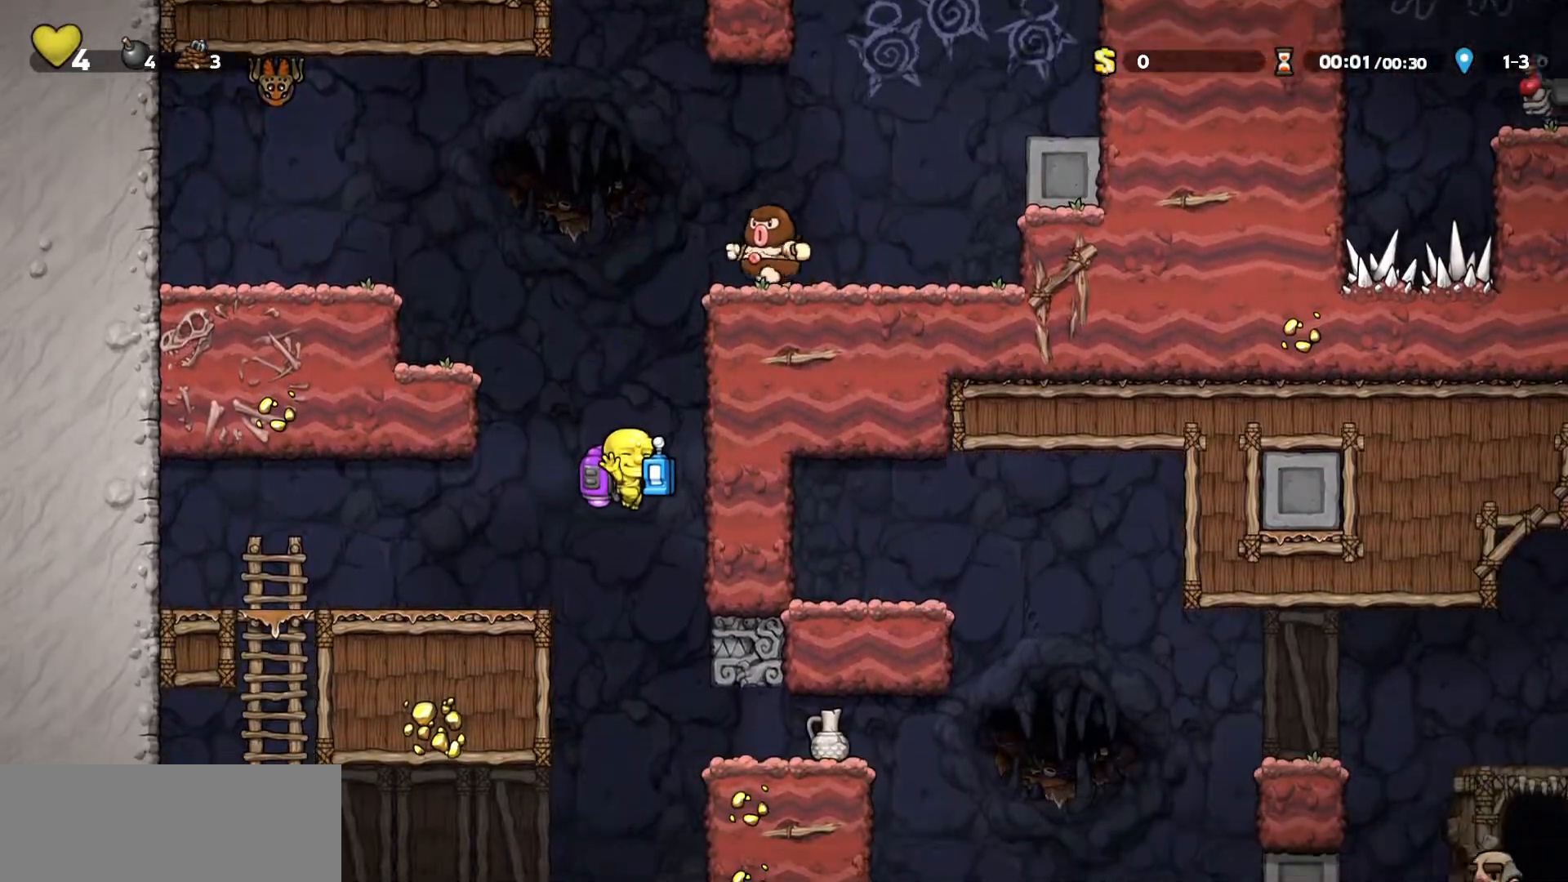
{"keys": ["left"], "events": [[17, "down", "up"], [133, "a", "down"], [283, "d", "down"], [317, "run", "up"], [350, "a", "up"], [467, "d", "up"], [467, "left", "down"]]}
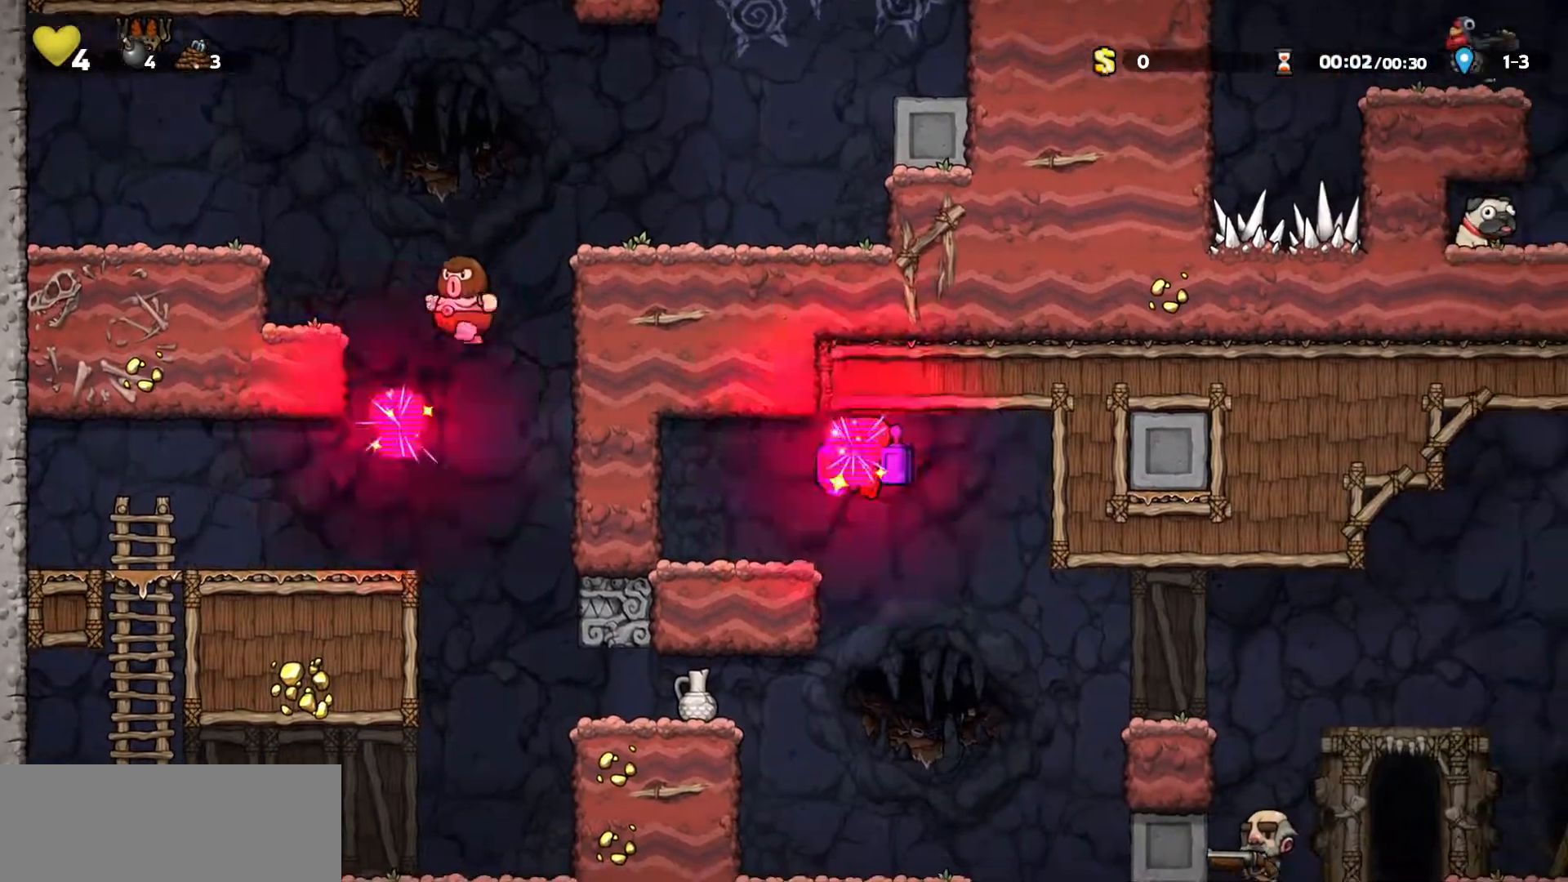
{"keys": ["d", "run"], "events": [[17, "left", "up"], [283, "down", "down"], [300, "down", "up"], [317, "d", "down"], [417, "run", "down"]]}
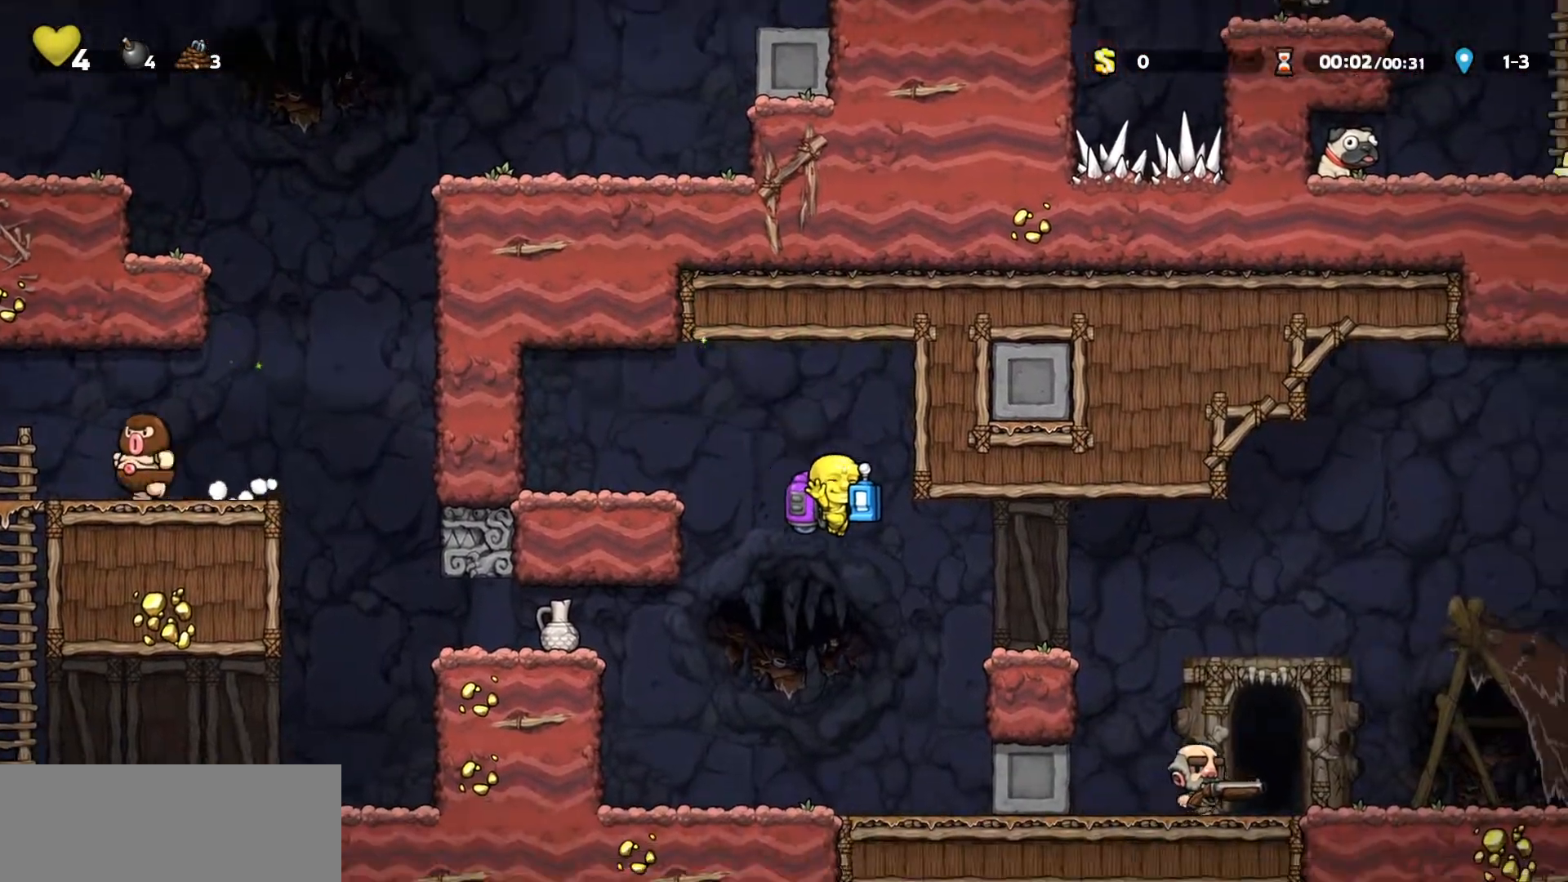
{"keys": [], "events": [[67, "down", "down"], [150, "d", "up"], [150, "down", "up"], [200, "run", "up"]]}
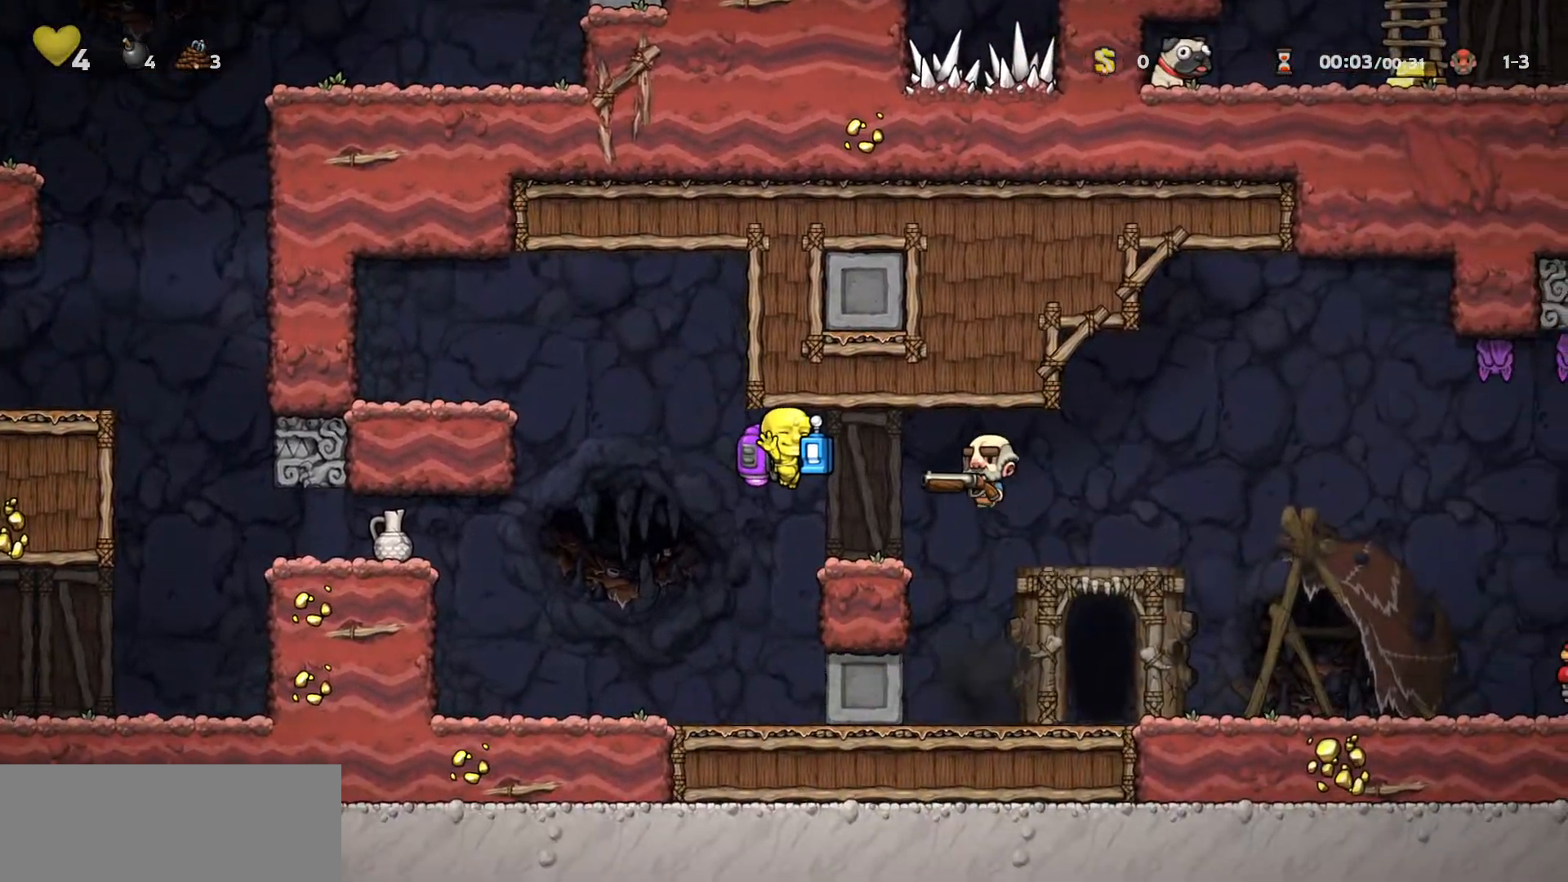
{"keys": ["d", "run"], "events": [[183, "d", "down"], [183, "run", "down"]]}
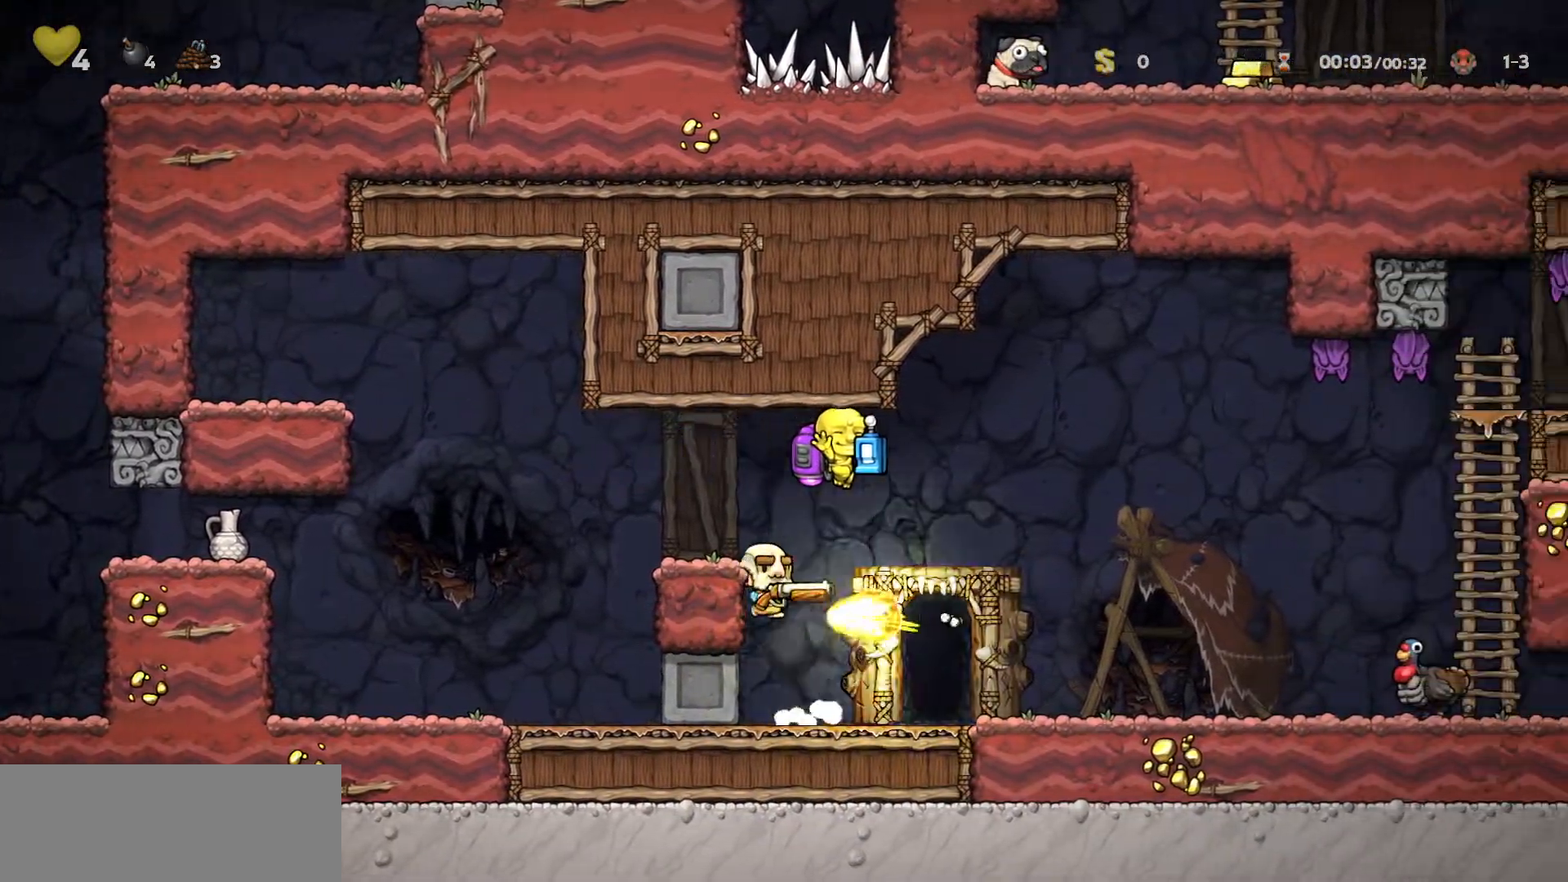
{"keys": ["run"], "events": [[33, "d", "up"], [200, "down", "down"], [233, "down", "up"]]}
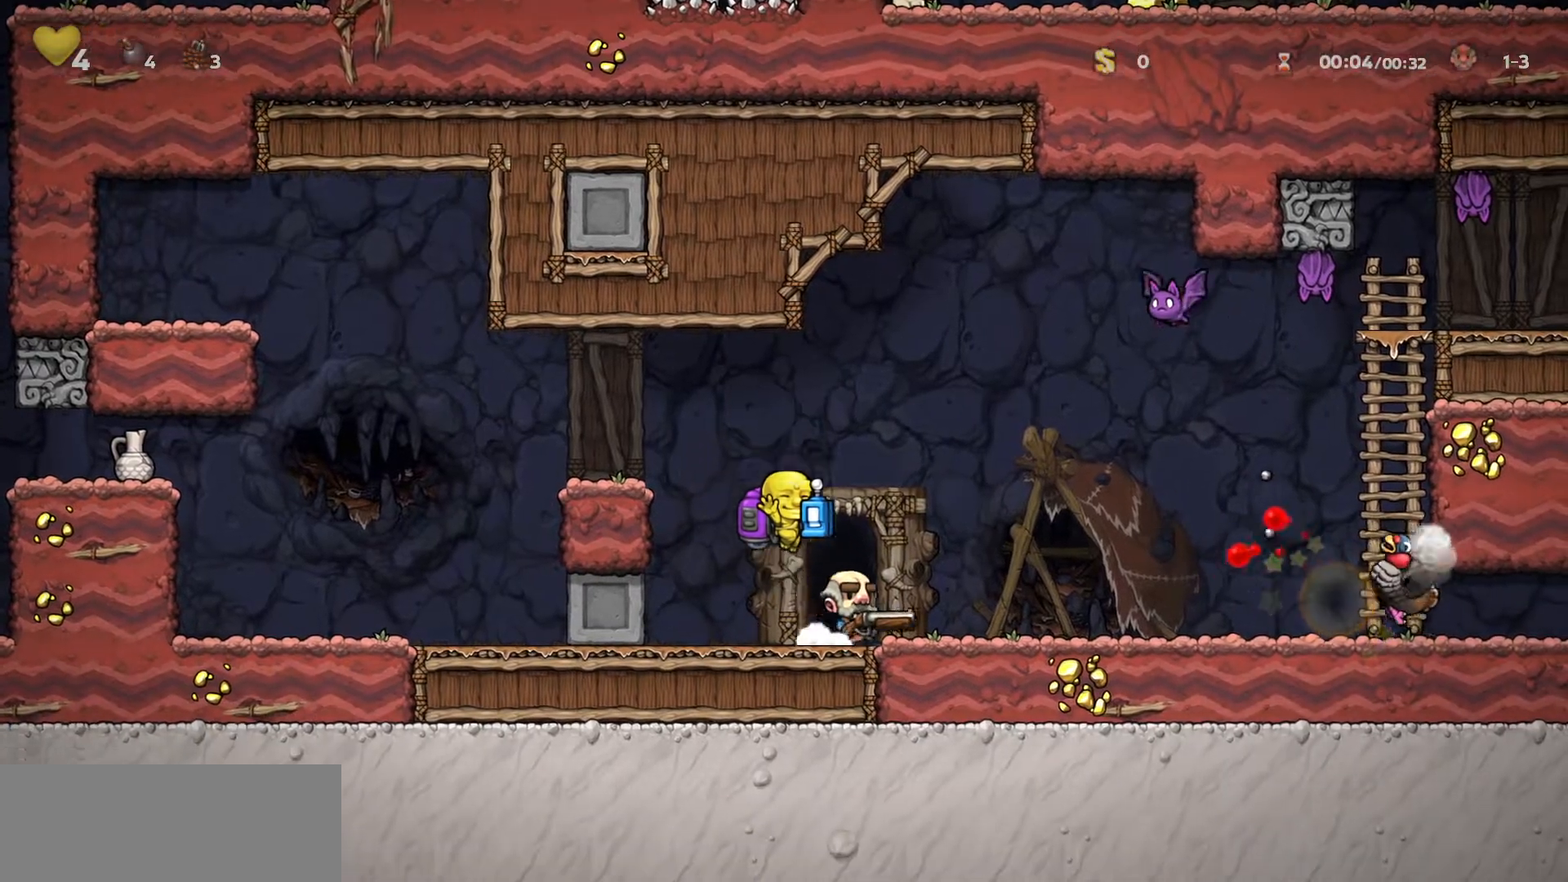
{"keys": [], "events": [[17, "d", "down"], [17, "run", "up"], [200, "d", "up"], [200, "door", "down"], [250, "door", "up"]]}
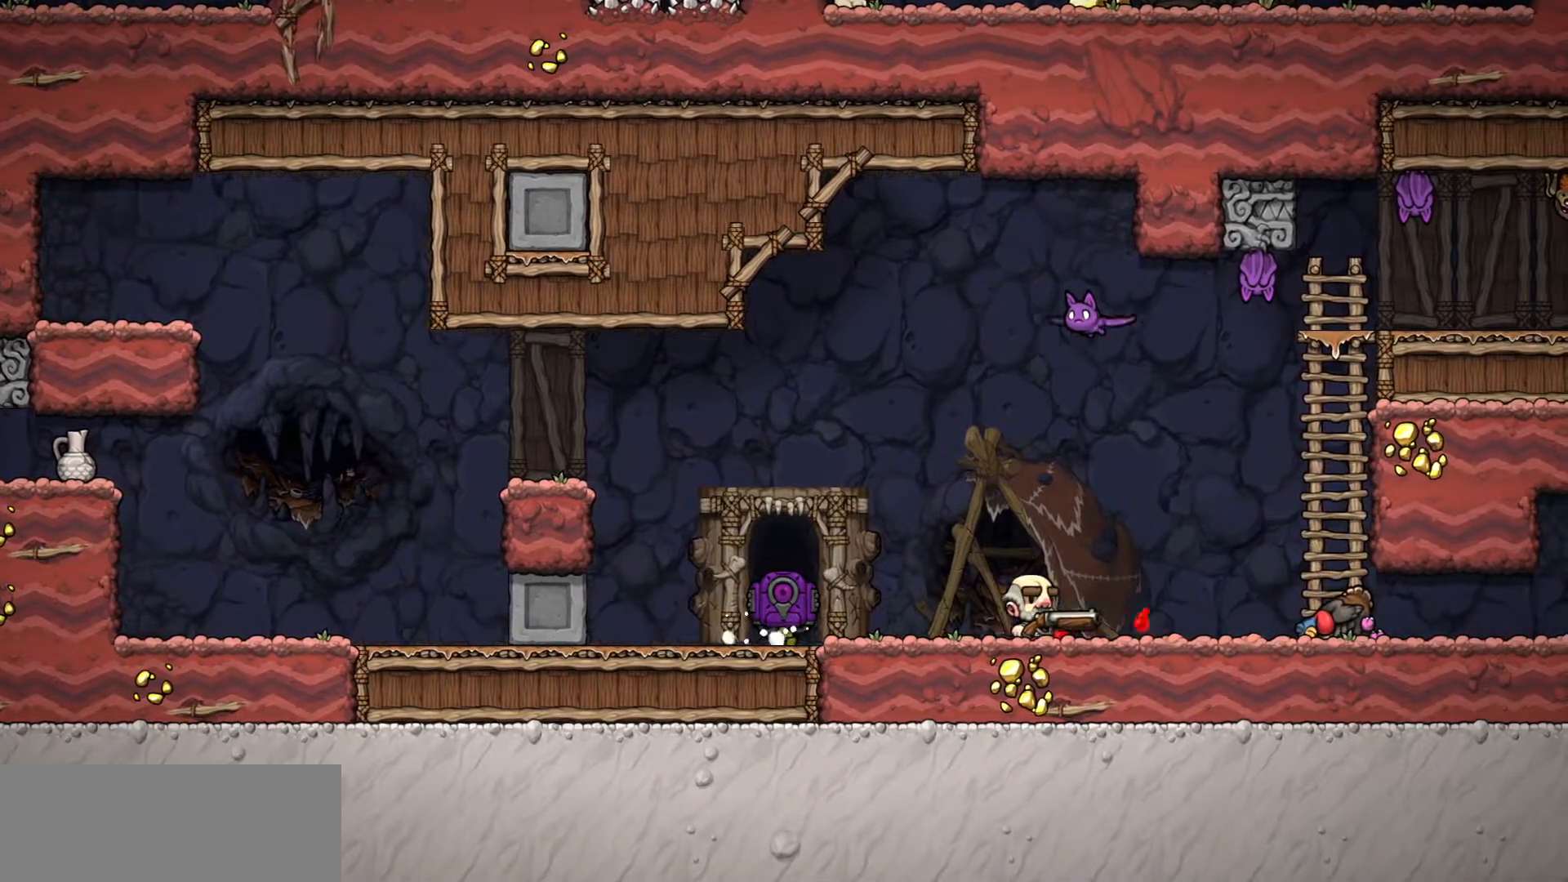
{"keys": ["down", "run"], "events": [[183, "down", "down"], [183, "run", "down"]]}
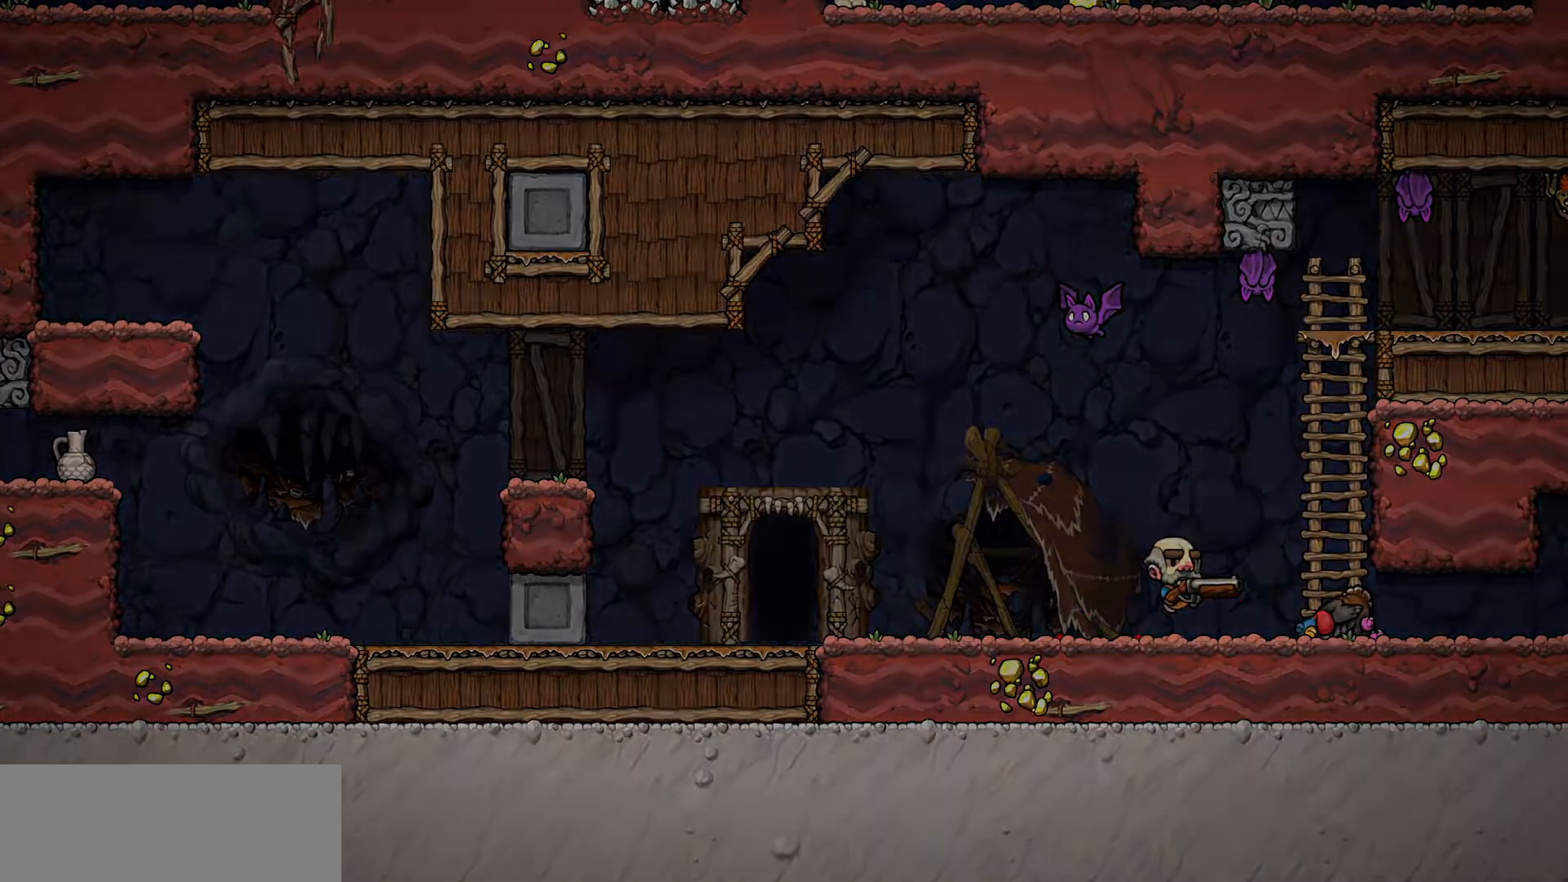
{"keys": ["down", "run"], "events": [[150, "down", "up"], [383, "down", "down"]]}
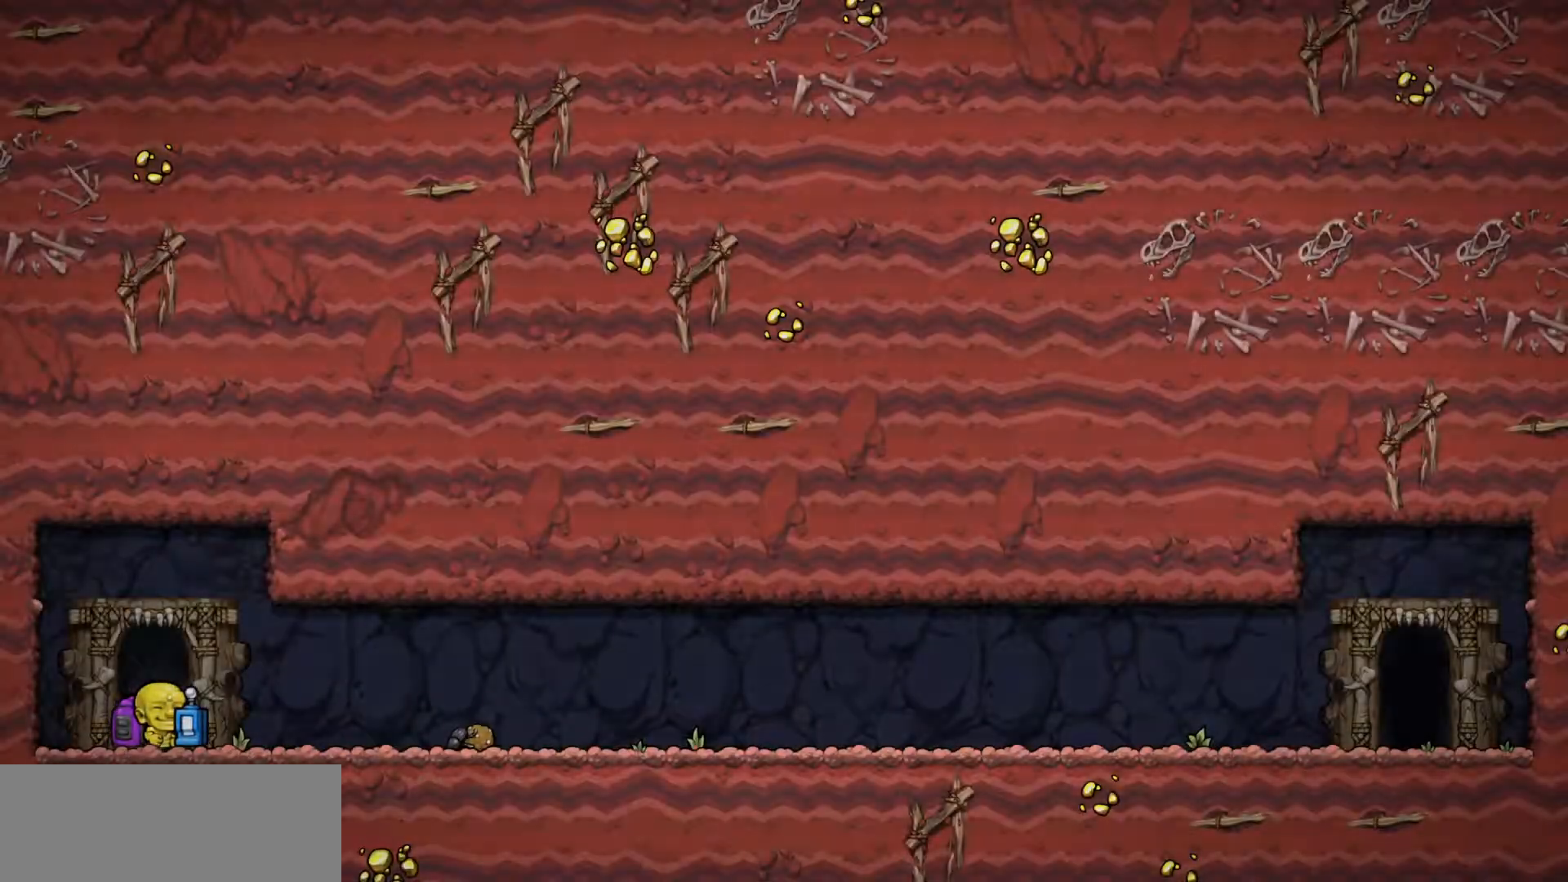
{"keys": ["d", "run"], "events": [[250, "d", "down"], [333, "down", "up"]]}
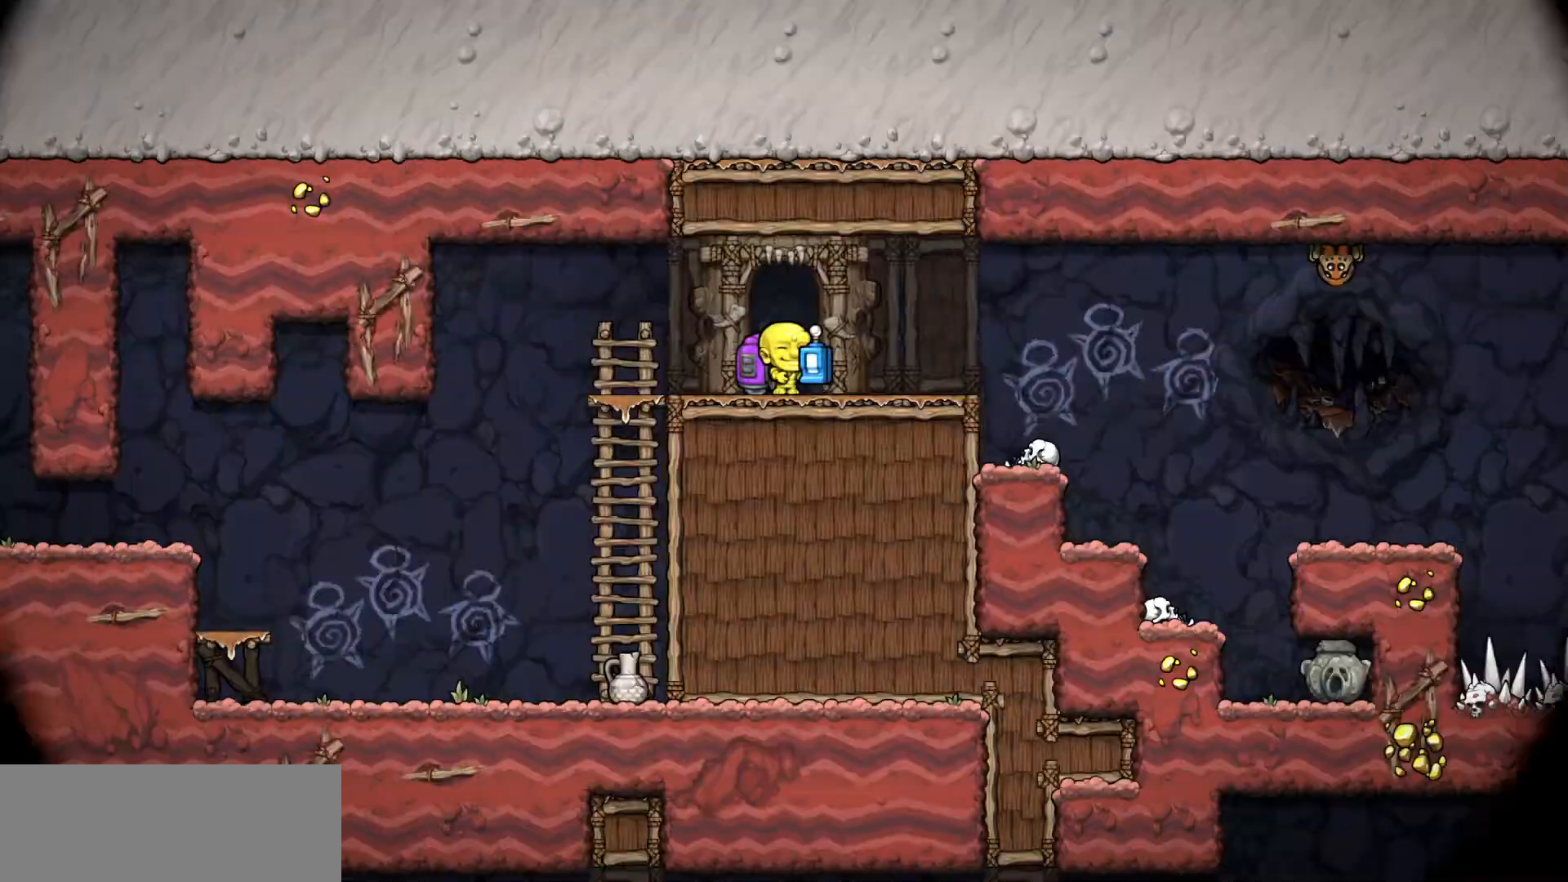
{"keys": ["d", "run"], "events": []}
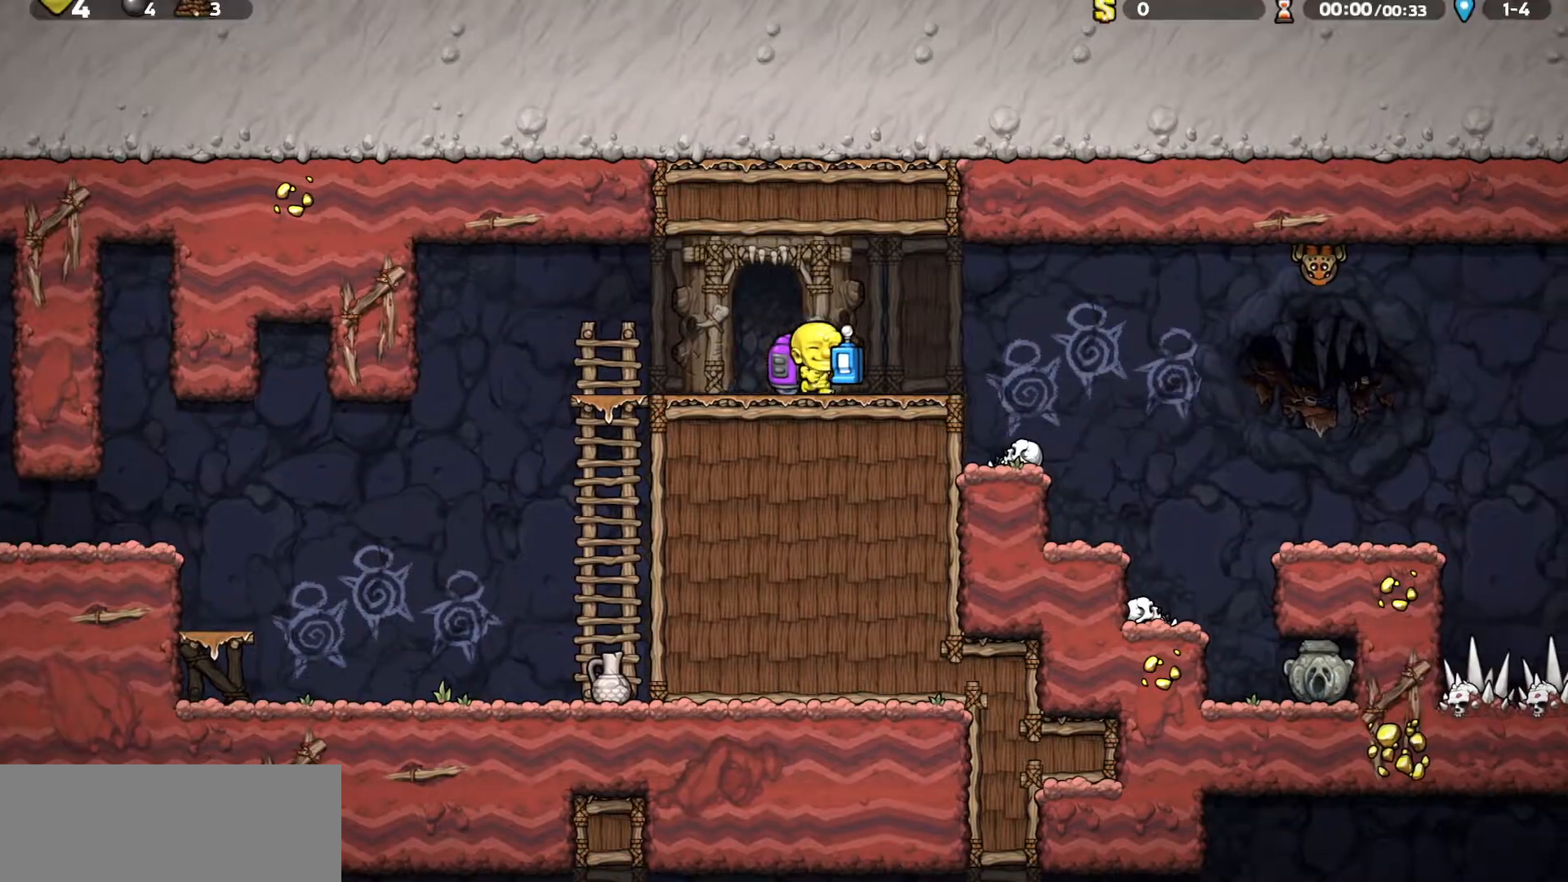
{"keys": ["run", "s"], "events": [[417, "d", "up"], [467, "s", "down"]]}
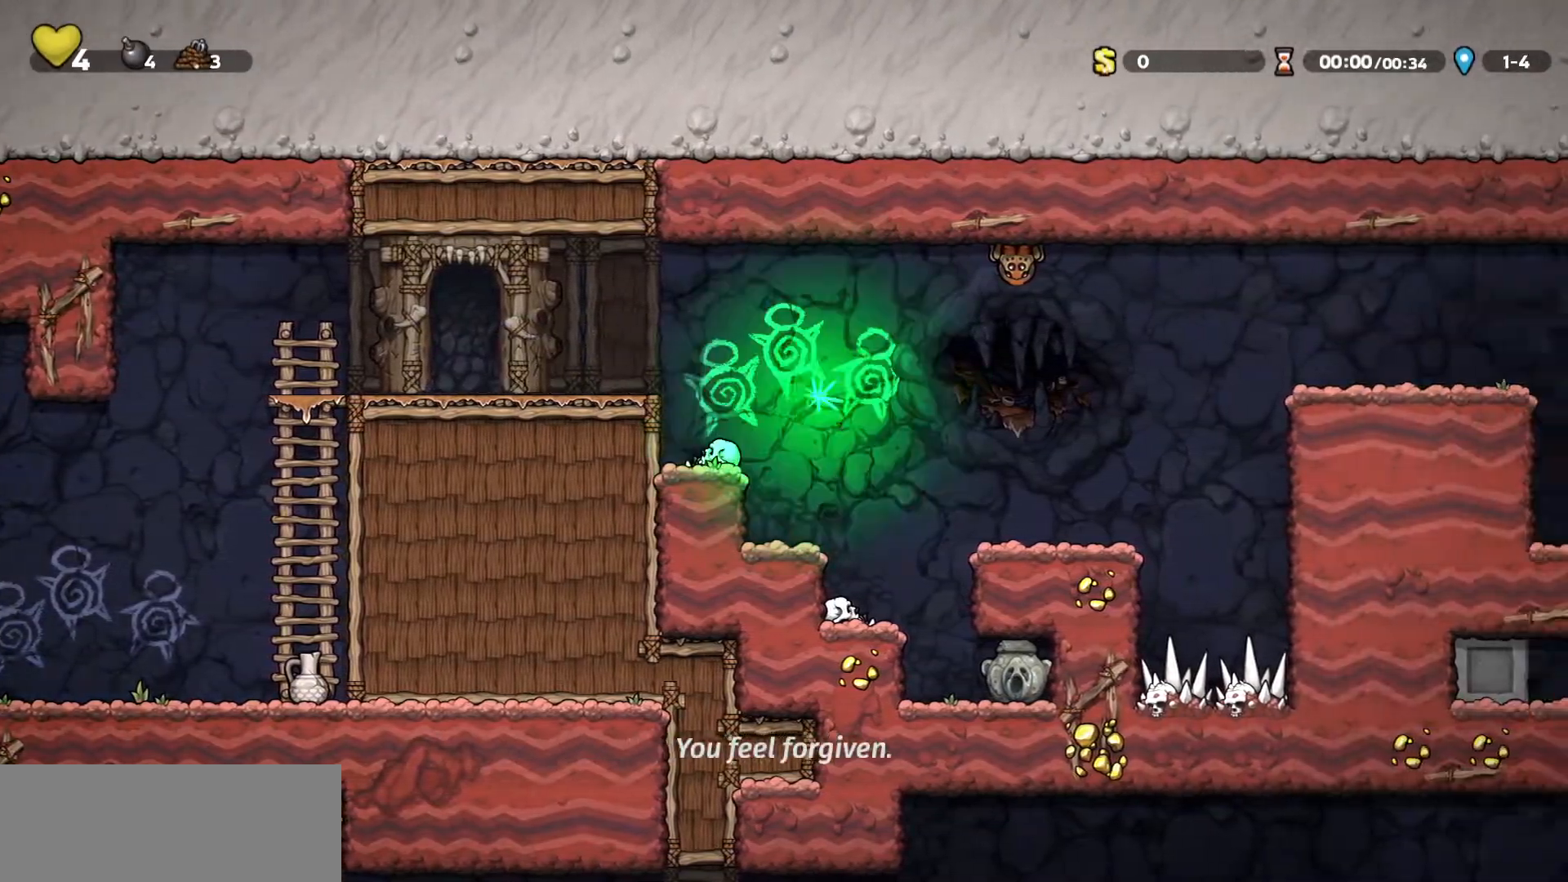
{"keys": ["d", "run"], "events": [[50, "s", "up"], [67, "d", "down"], [117, "down", "down"], [117, "left", "down"], [167, "down", "up"], [233, "down", "down"], [250, "down", "up"], [250, "left", "up"]]}
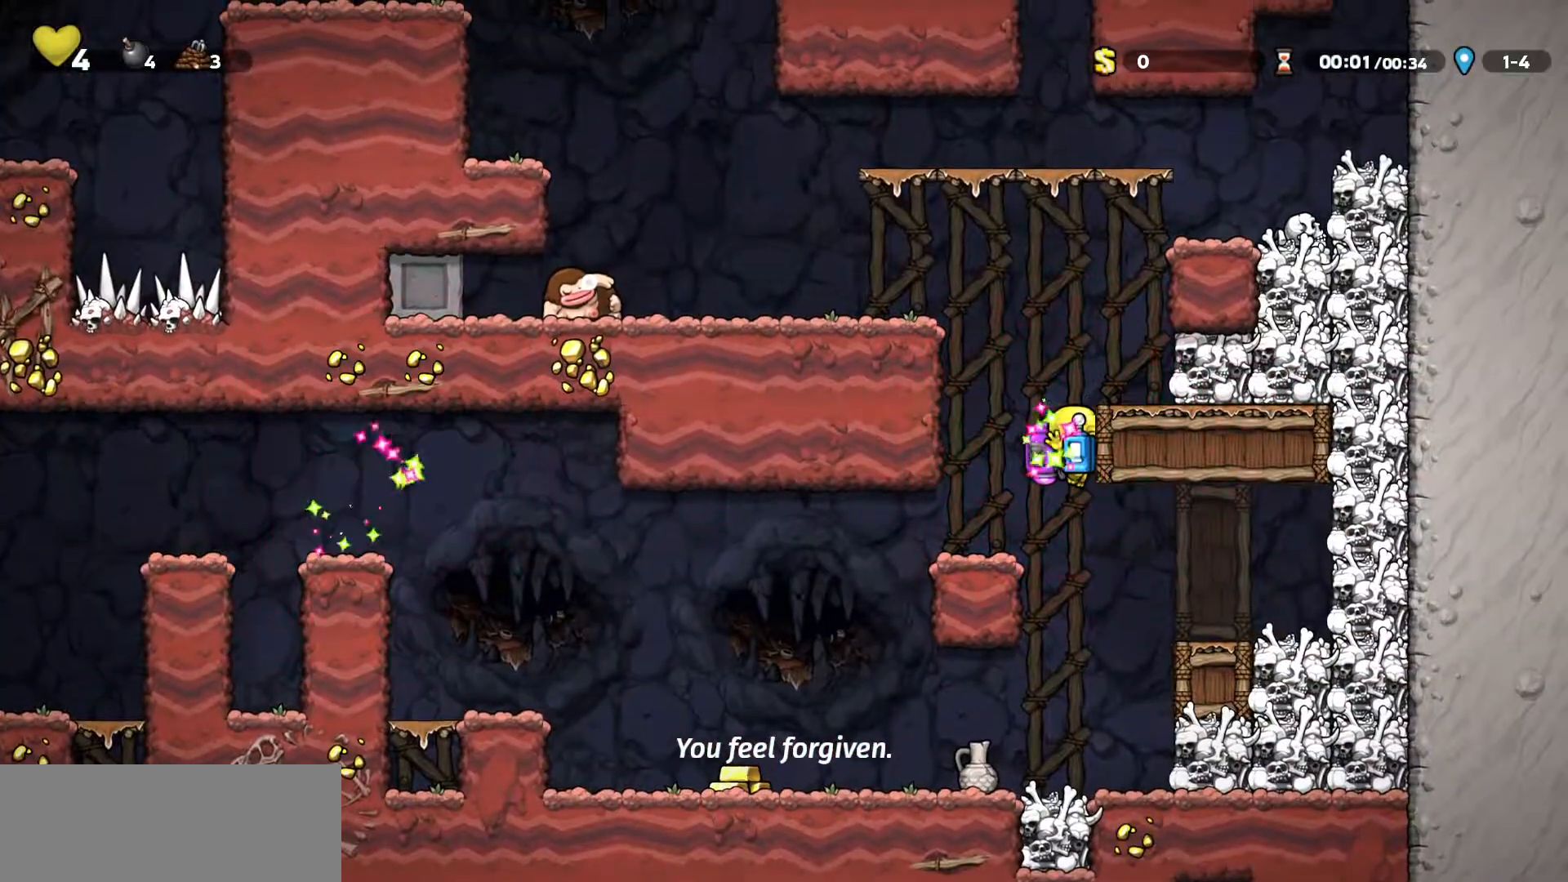
{"keys": ["run"], "events": [[133, "d", "up"], [217, "s", "down"], [267, "down", "down"], [317, "down", "up"], [417, "s", "up"]]}
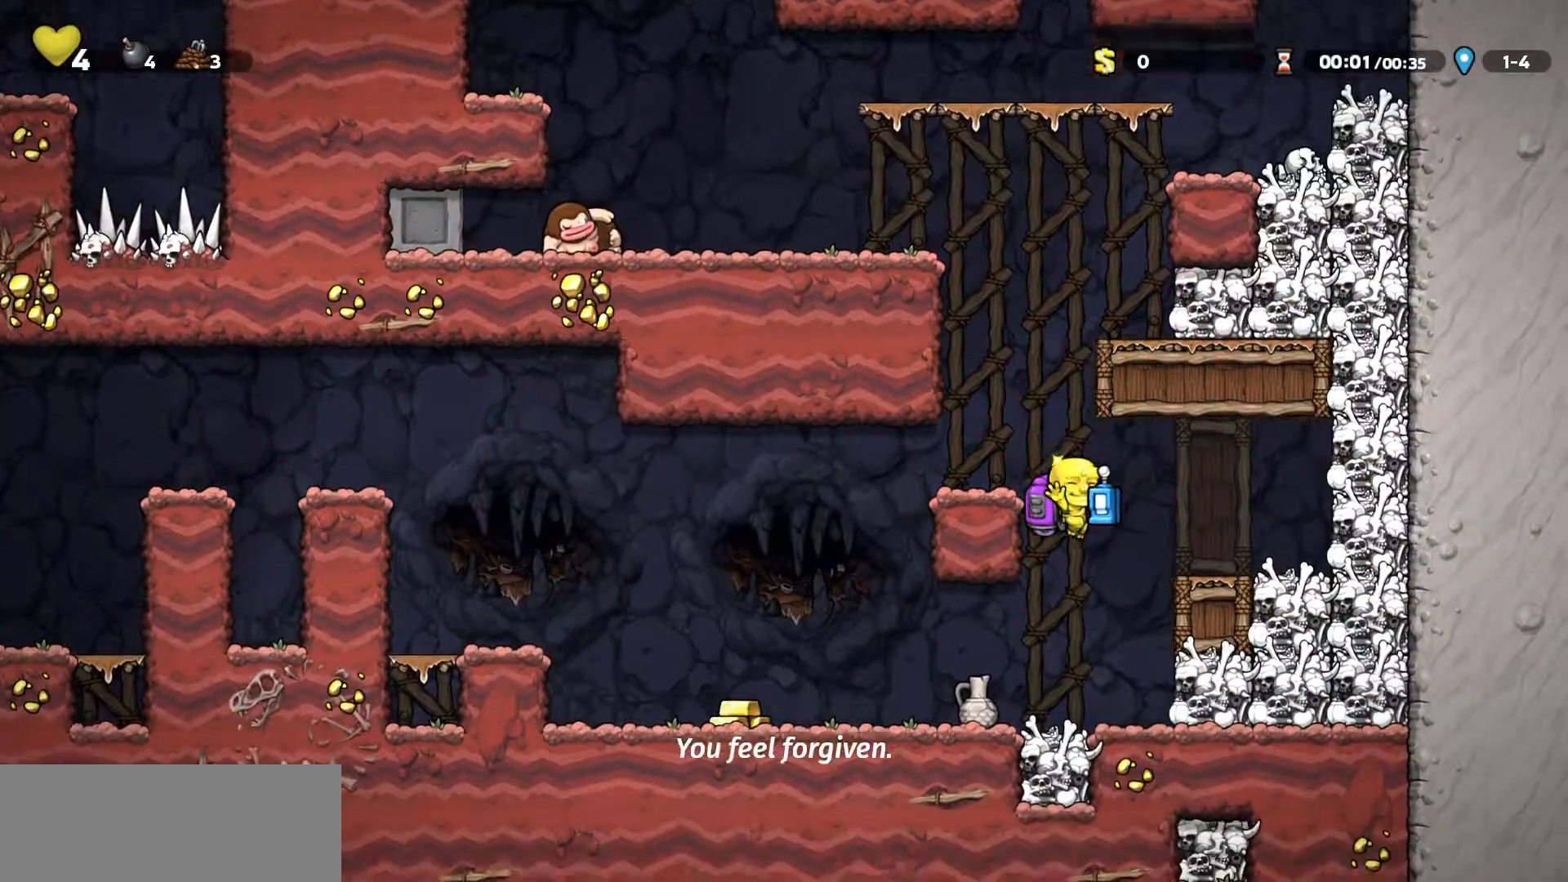
{"keys": ["down", "left", "run", "s"], "events": [[233, "s", "down"], [267, "down", "down"], [383, "down", "up"], [433, "down", "down"], [467, "down", "up"], [500, "down", "down"], [500, "left", "down"]]}
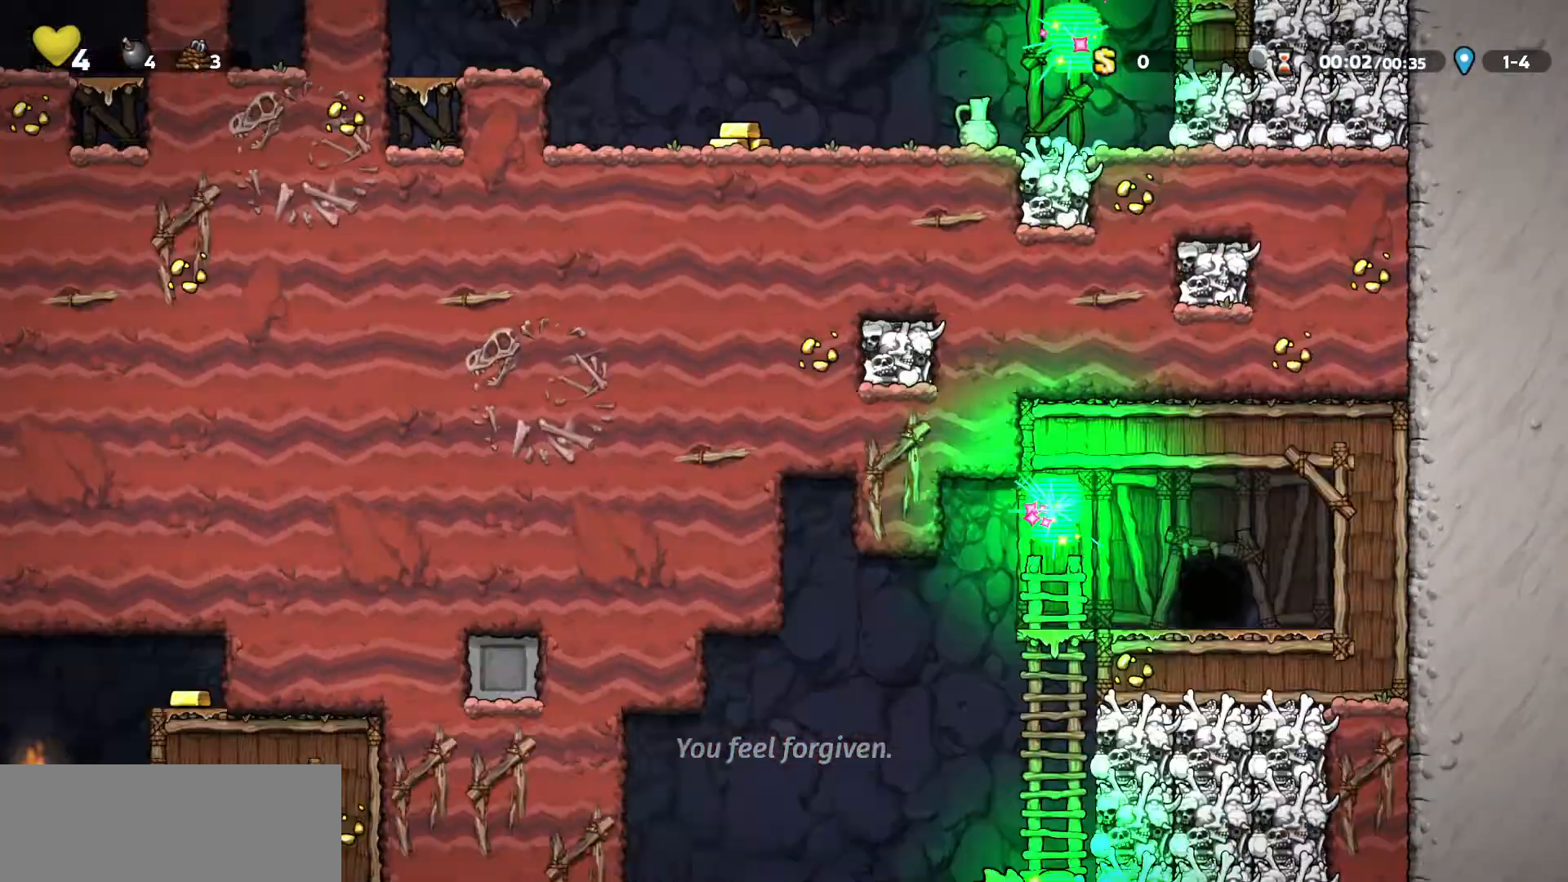
{"keys": ["run", "s"], "events": [[117, "down", "up"], [167, "left", "up"]]}
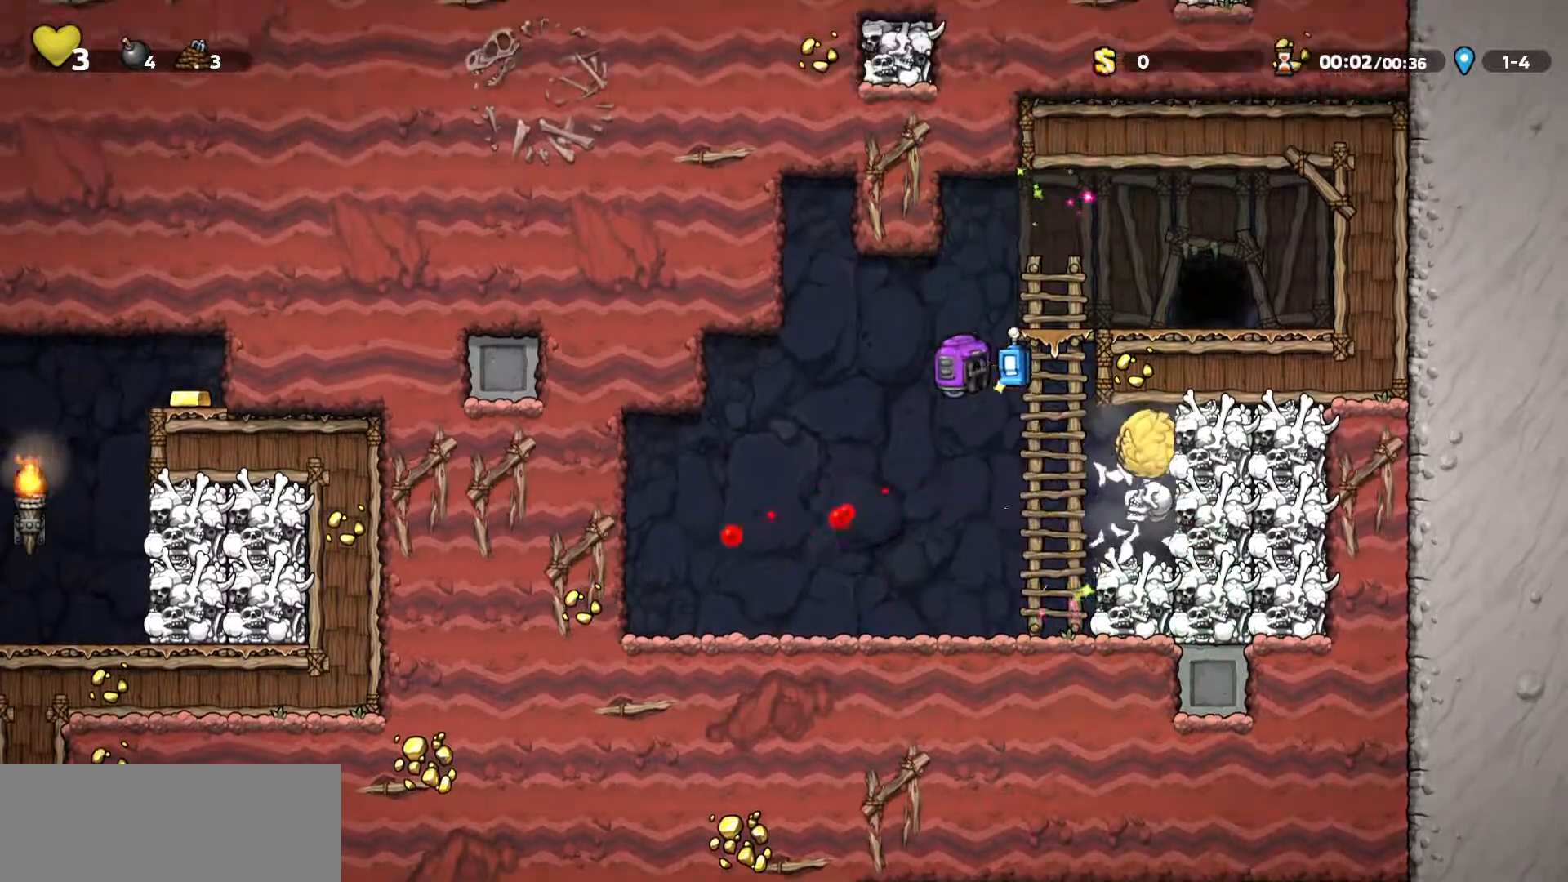
{"keys": ["run"], "events": [[317, "s", "up"]]}